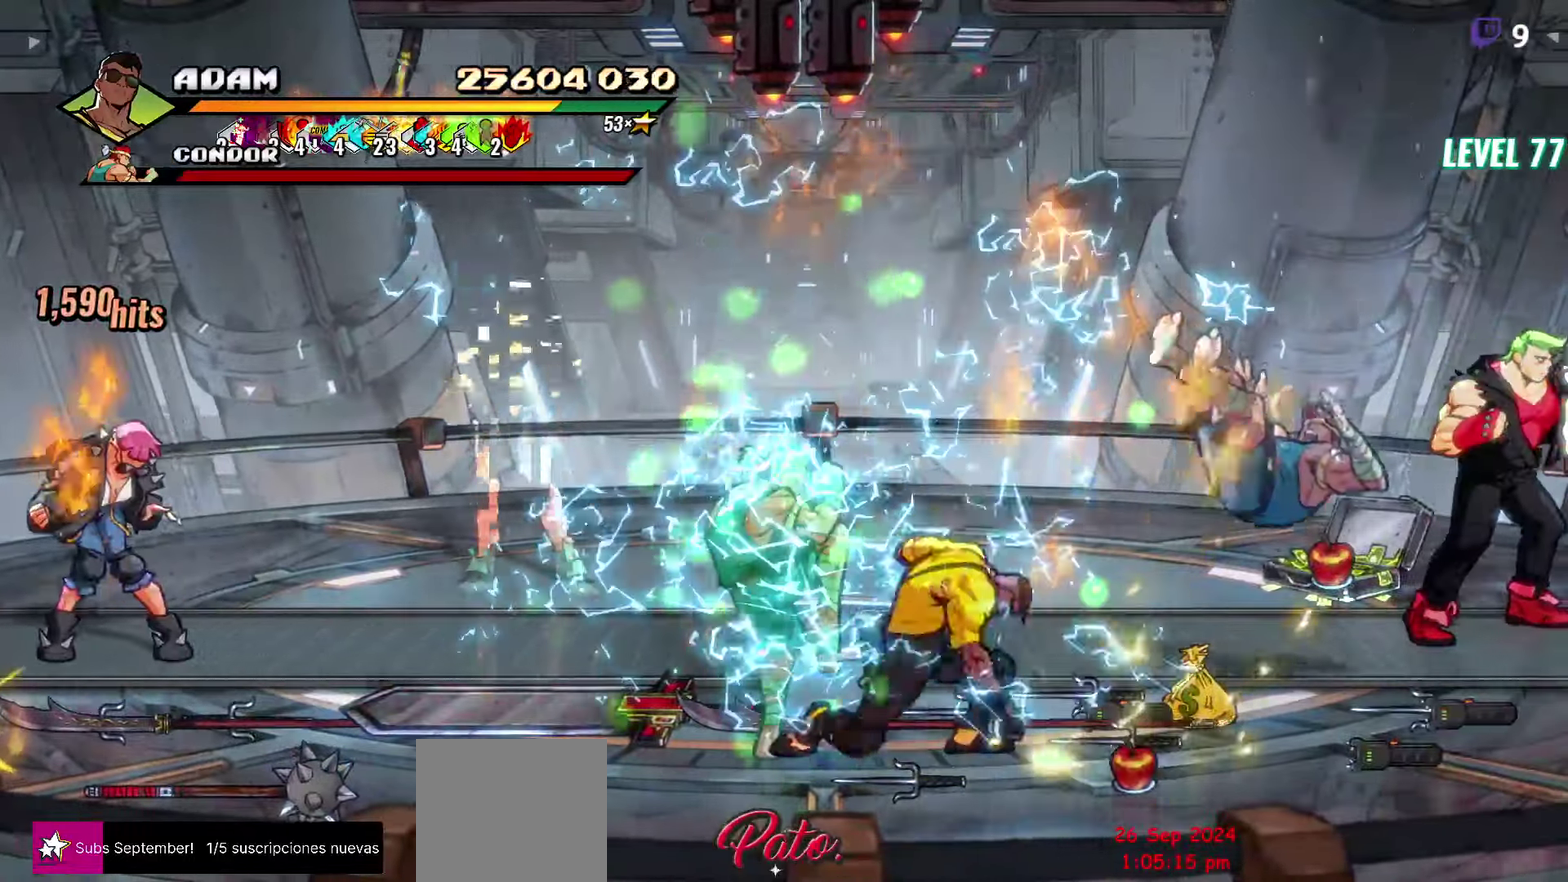
Gameplay with a controller (Xbox layout); each line is a JSON object with the inputs held at the frame after it. "events" lists button and stick changes between this image and that frame as [ms after this image, input, new state], when the widget could be followed in between. Not read: L3 R3 left_stick right_stick.
{"buttons": [], "events": [[300, "DPAD_LEFT", "up"], [383, "A", "down"], [433, "A", "up"]]}
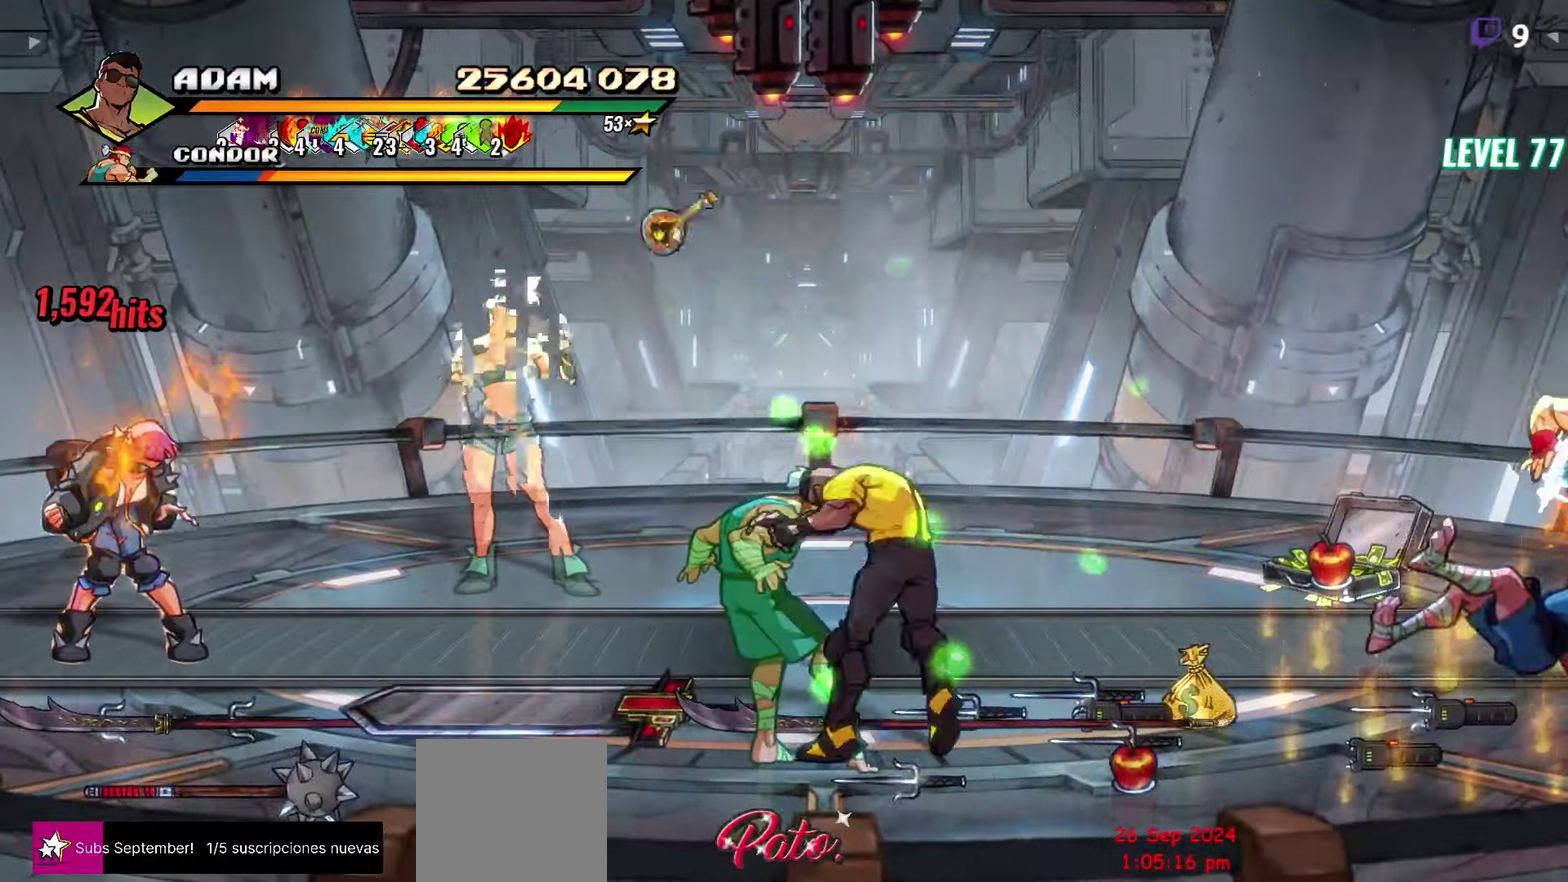
{"buttons": ["DPAD_LEFT"], "events": [[33, "A", "down"], [50, "DPAD_LEFT", "down"], [100, "A", "up"]]}
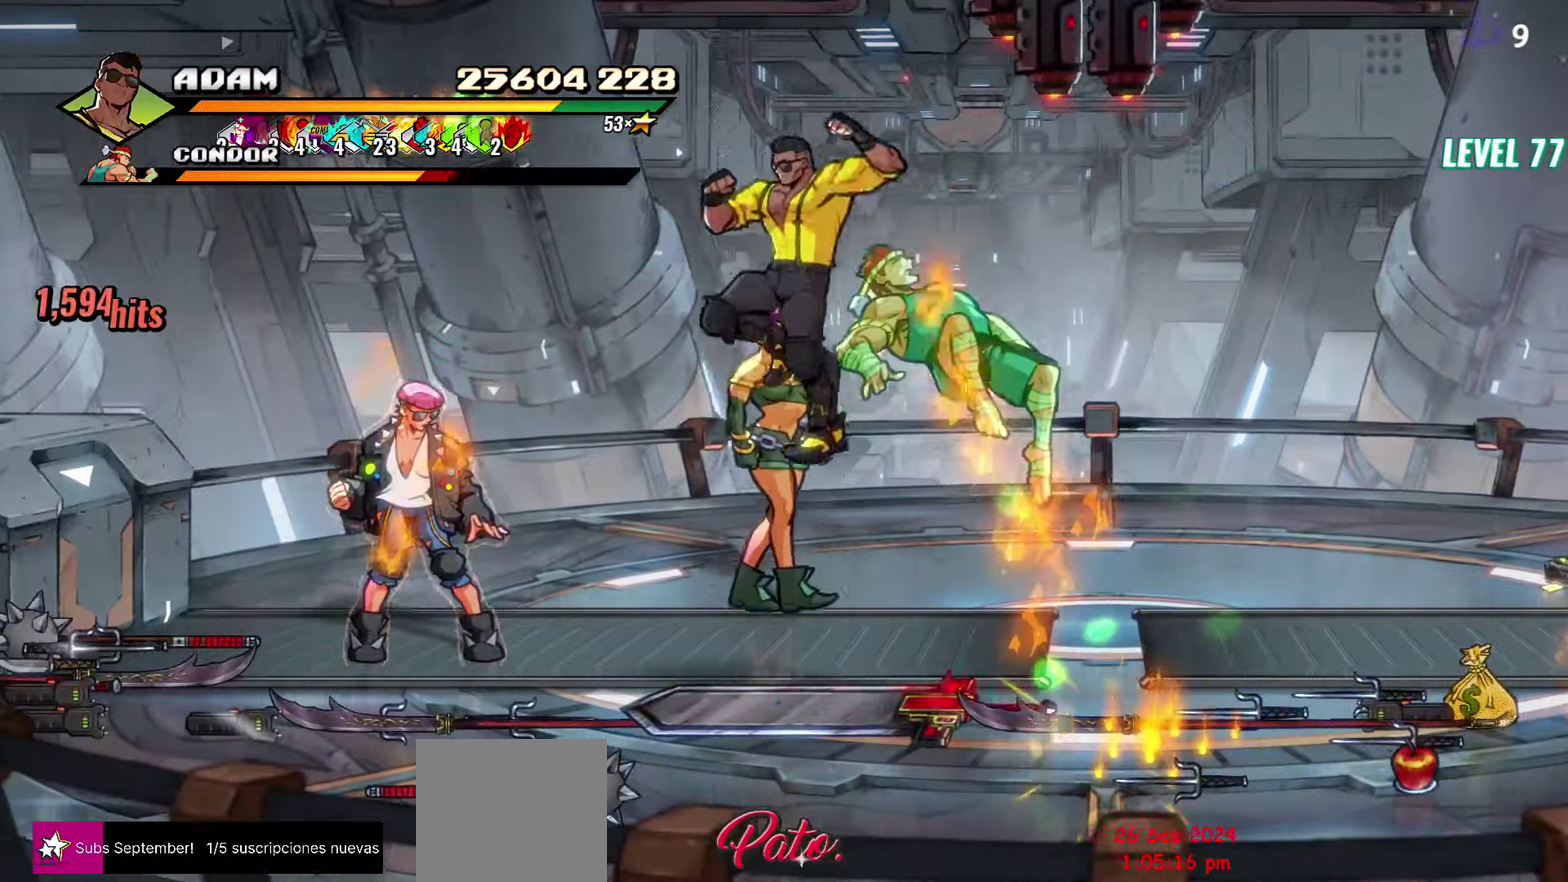
{"buttons": [], "events": [[33, "L1", "down"], [150, "DPAD_LEFT", "up"], [150, "L1", "up"], [316, "Y", "down"], [433, "Y", "up"]]}
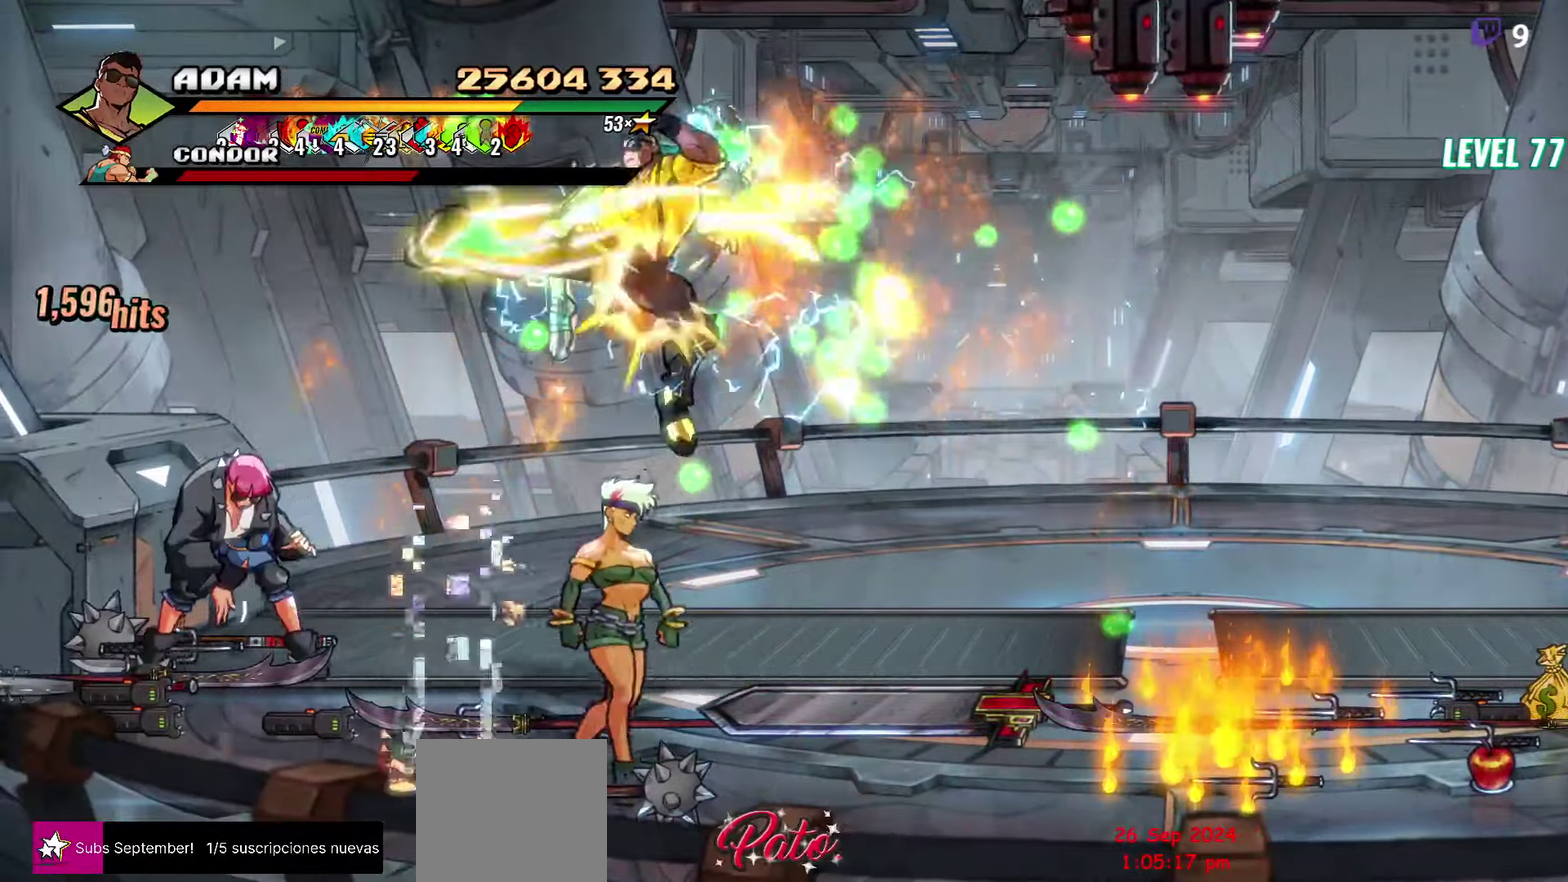
{"buttons": [], "events": [[183, "Y", "down"], [300, "Y", "up"]]}
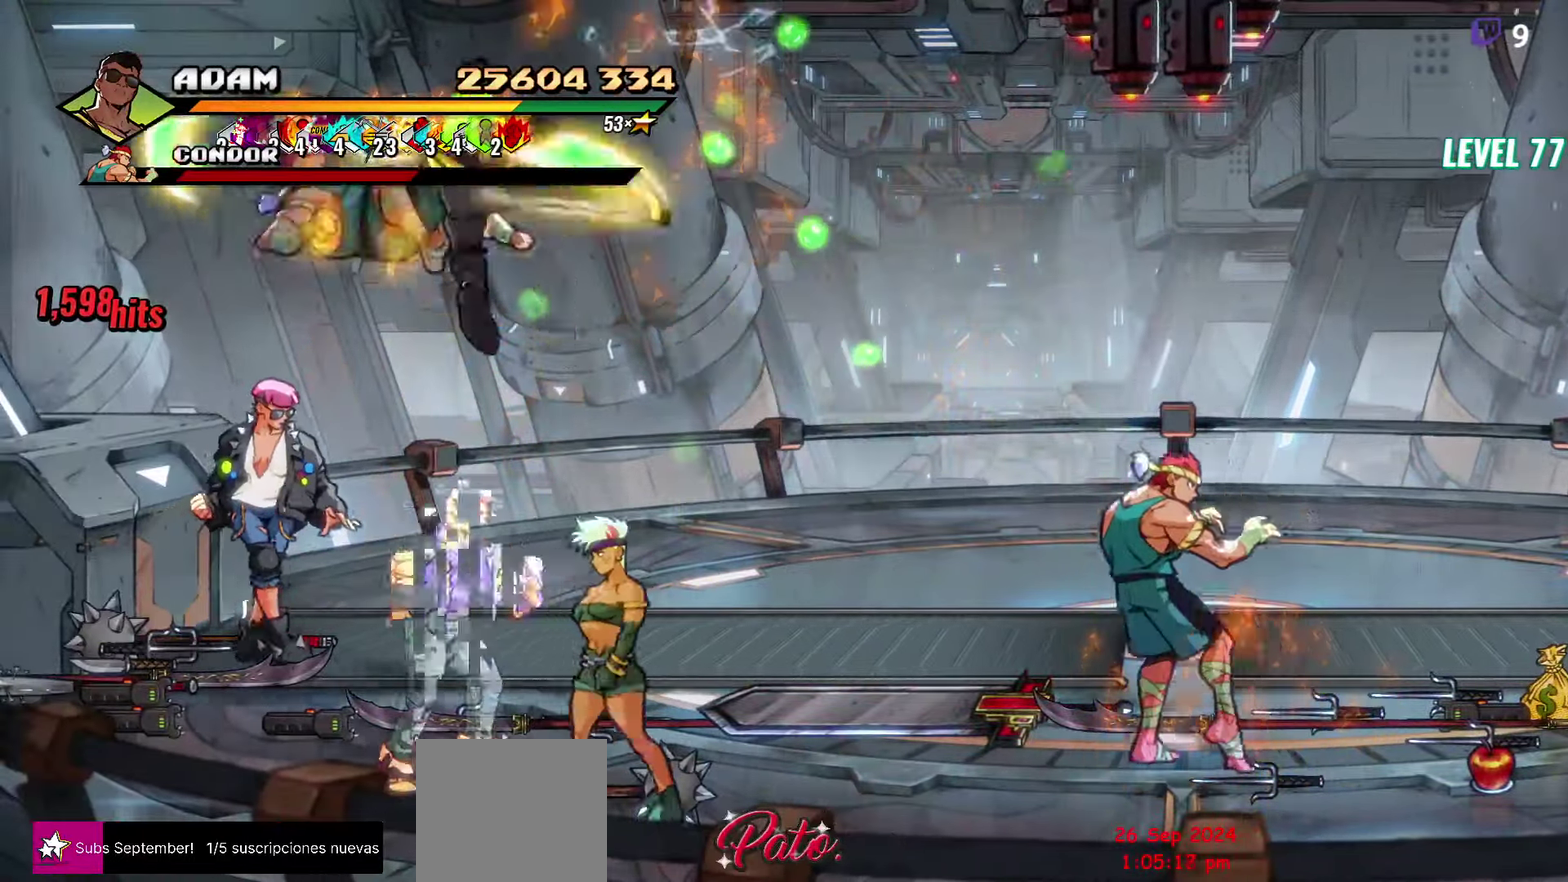
{"buttons": ["Y"], "events": [[300, "DPAD_RIGHT", "down"], [416, "Y", "down"], [483, "DPAD_RIGHT", "up"]]}
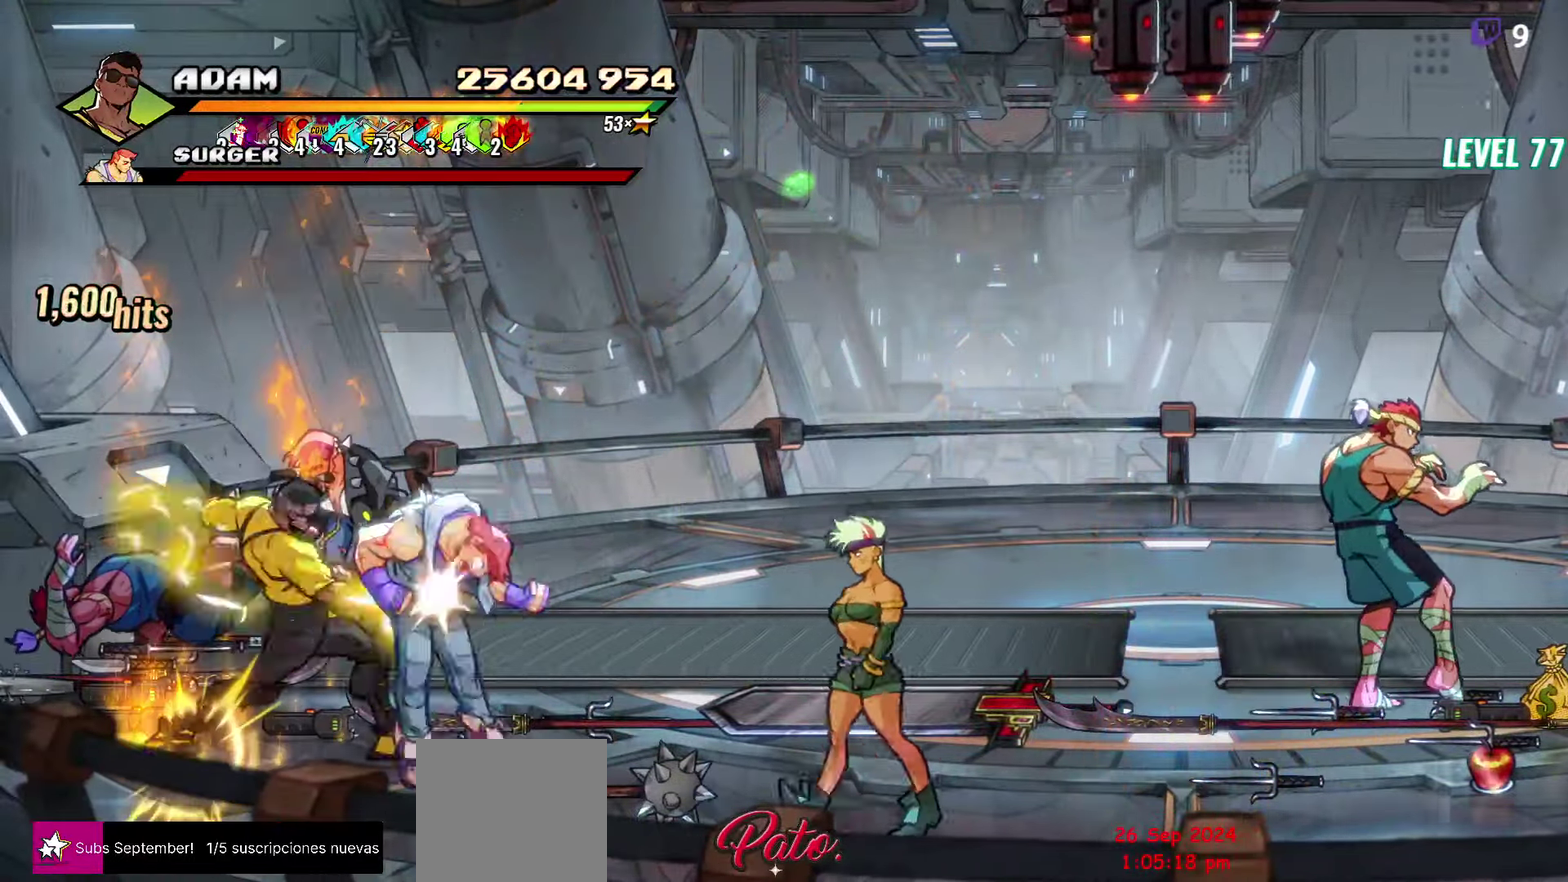
{"buttons": ["L1"], "events": [[16, "Y", "up"], [400, "L1", "down"]]}
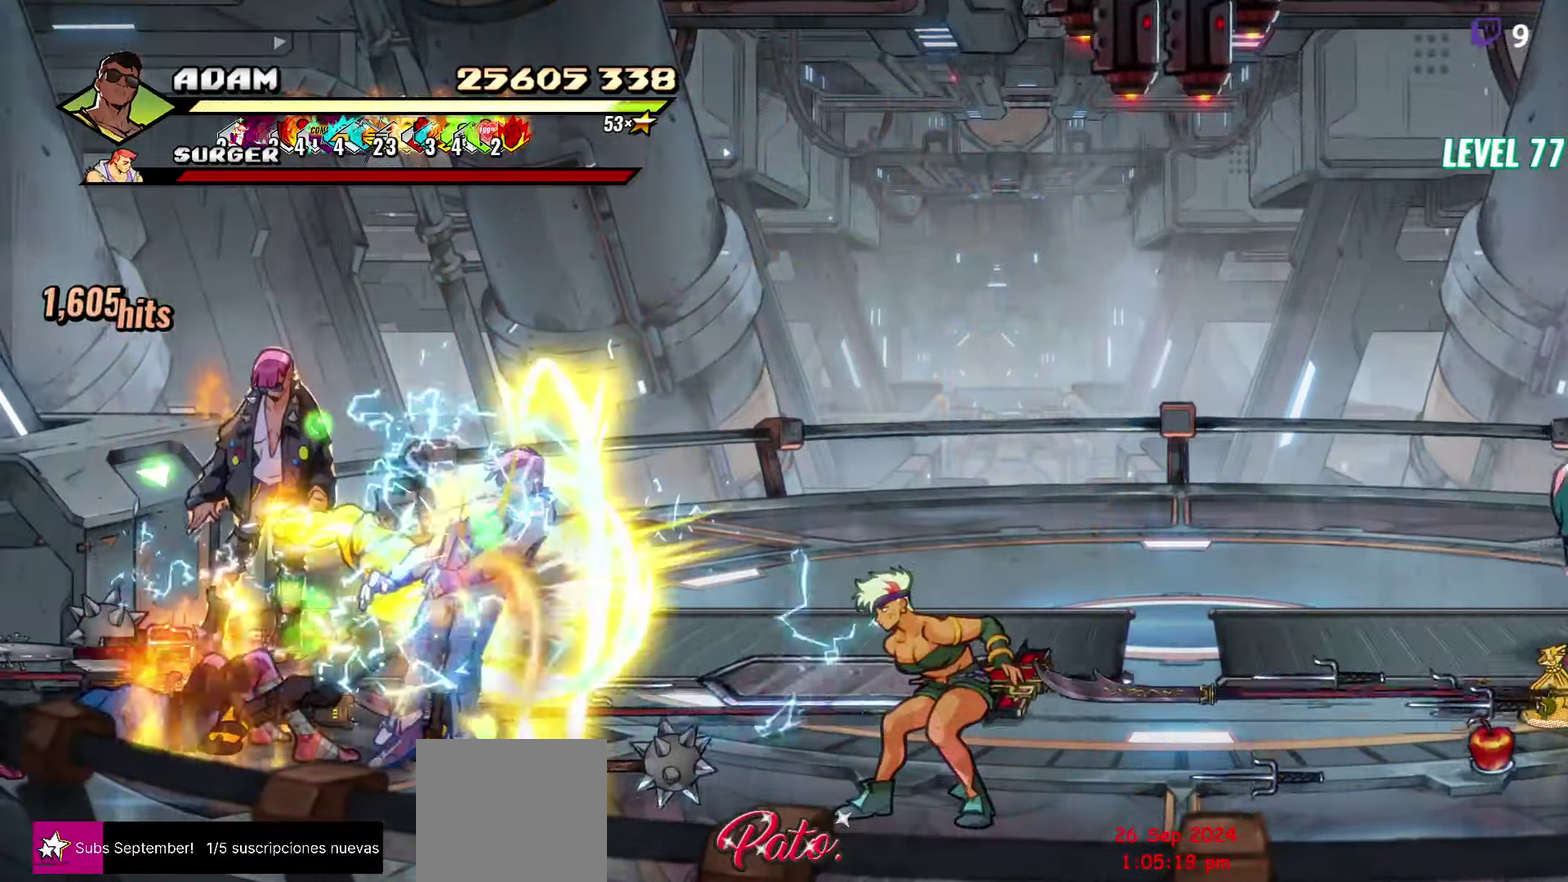
{"buttons": ["L1"], "events": [[33, "L1", "up"], [300, "L1", "down"], [400, "L1", "up"], [450, "L1", "down"]]}
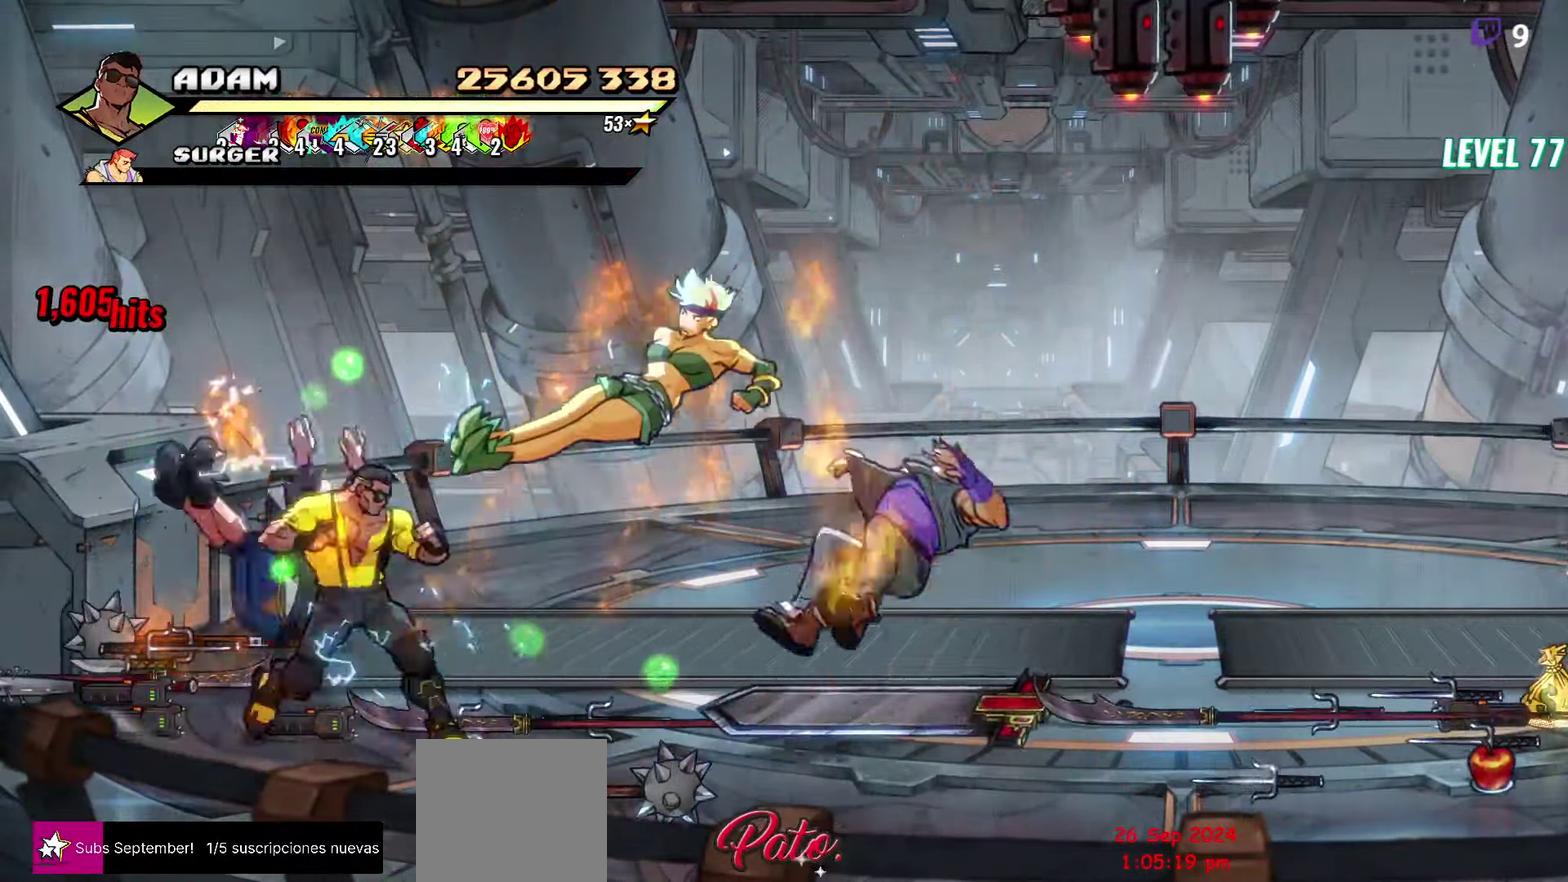
{"buttons": [], "events": [[250, "L1", "up"]]}
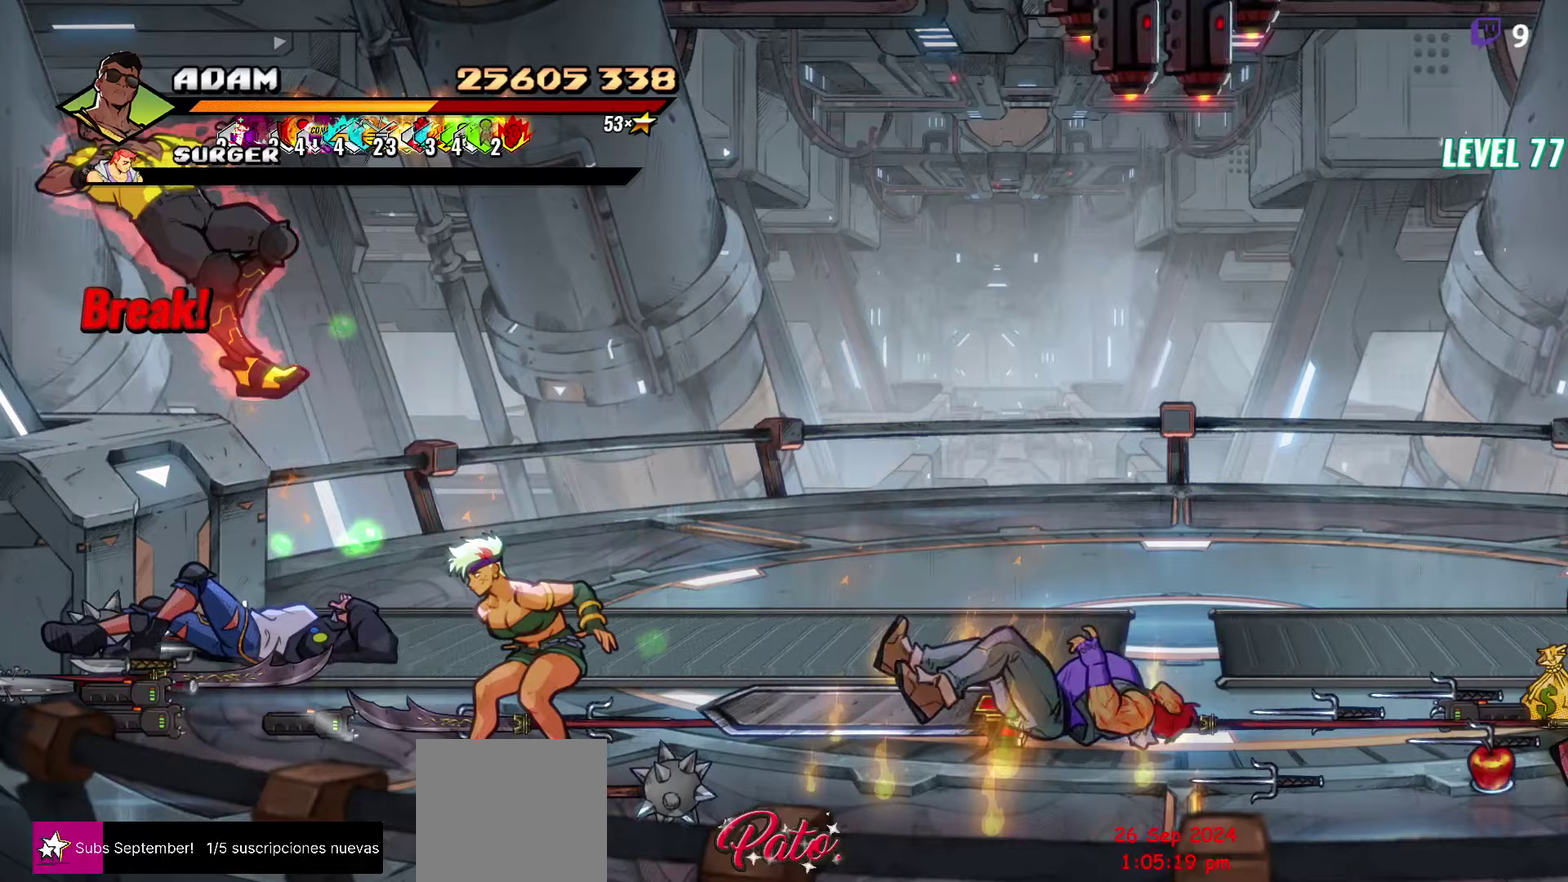
{"buttons": [], "events": []}
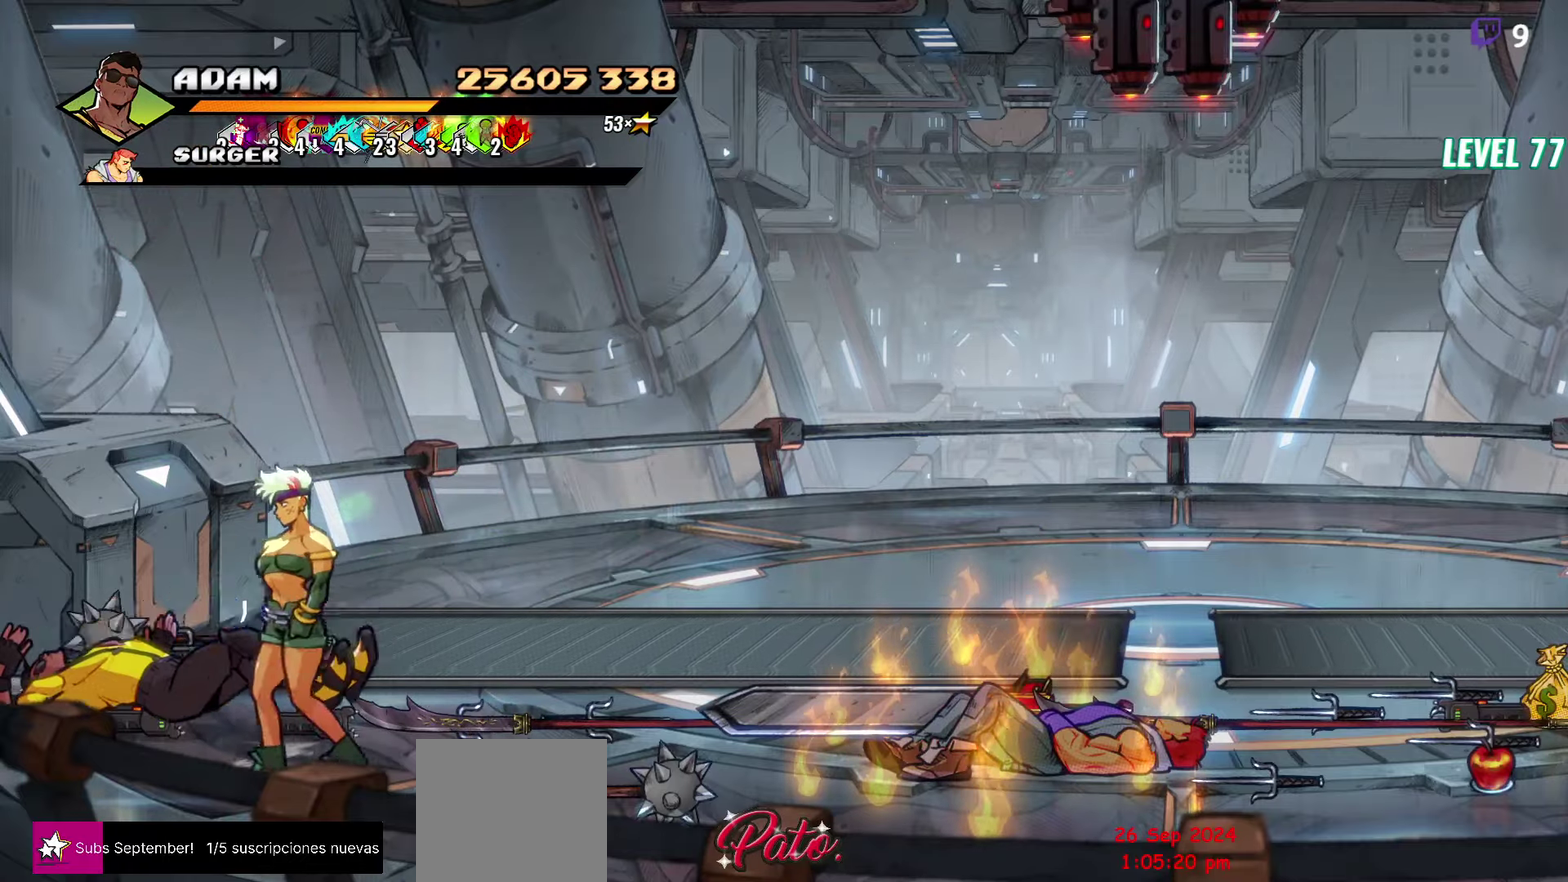
{"buttons": [], "events": []}
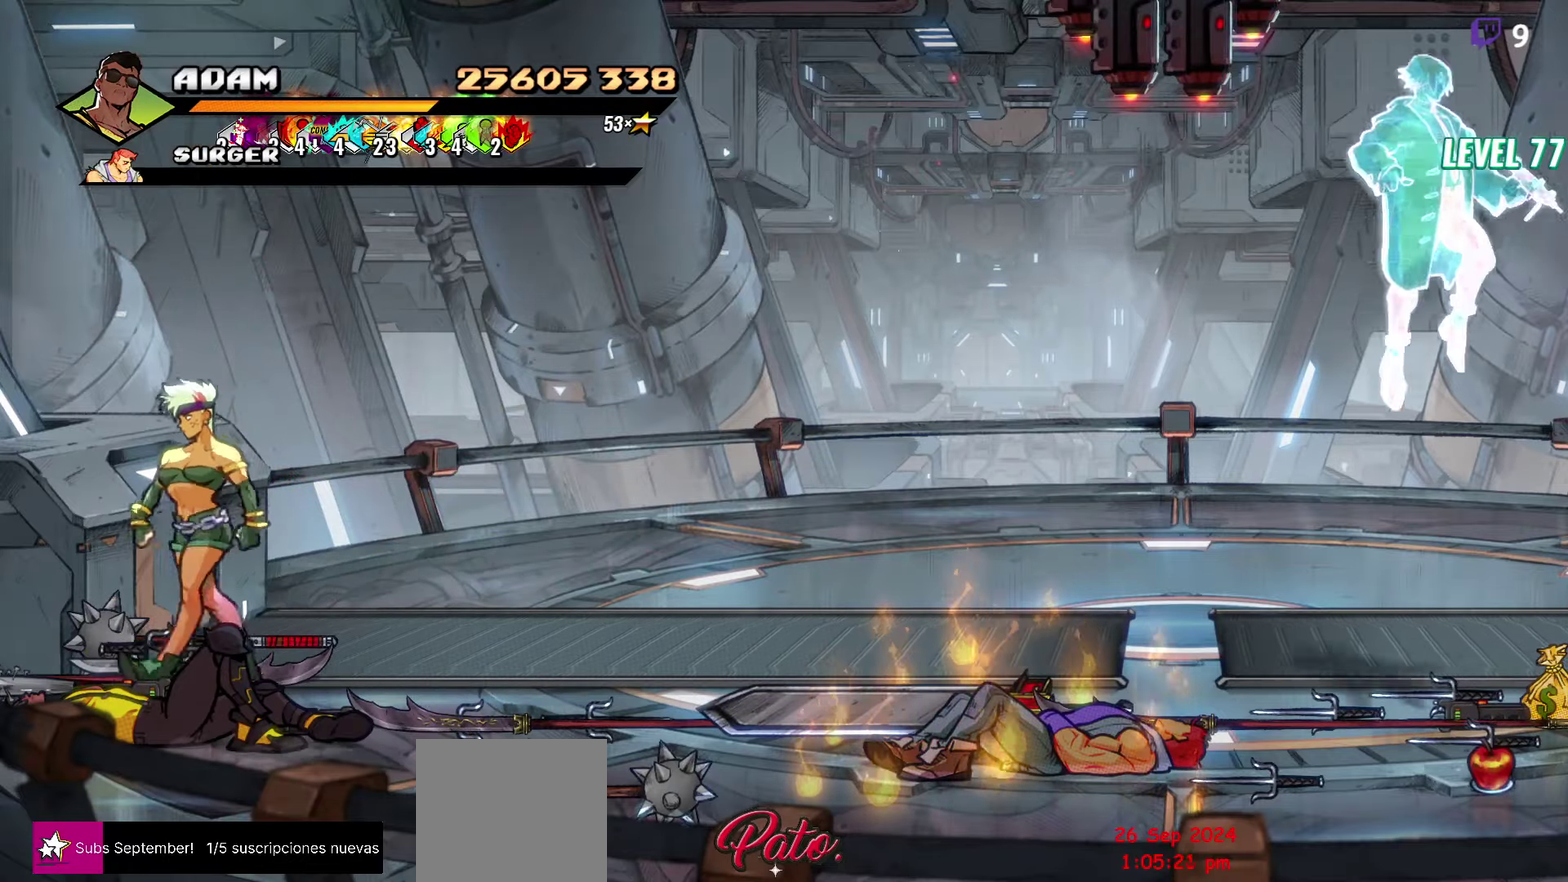
{"buttons": [], "events": []}
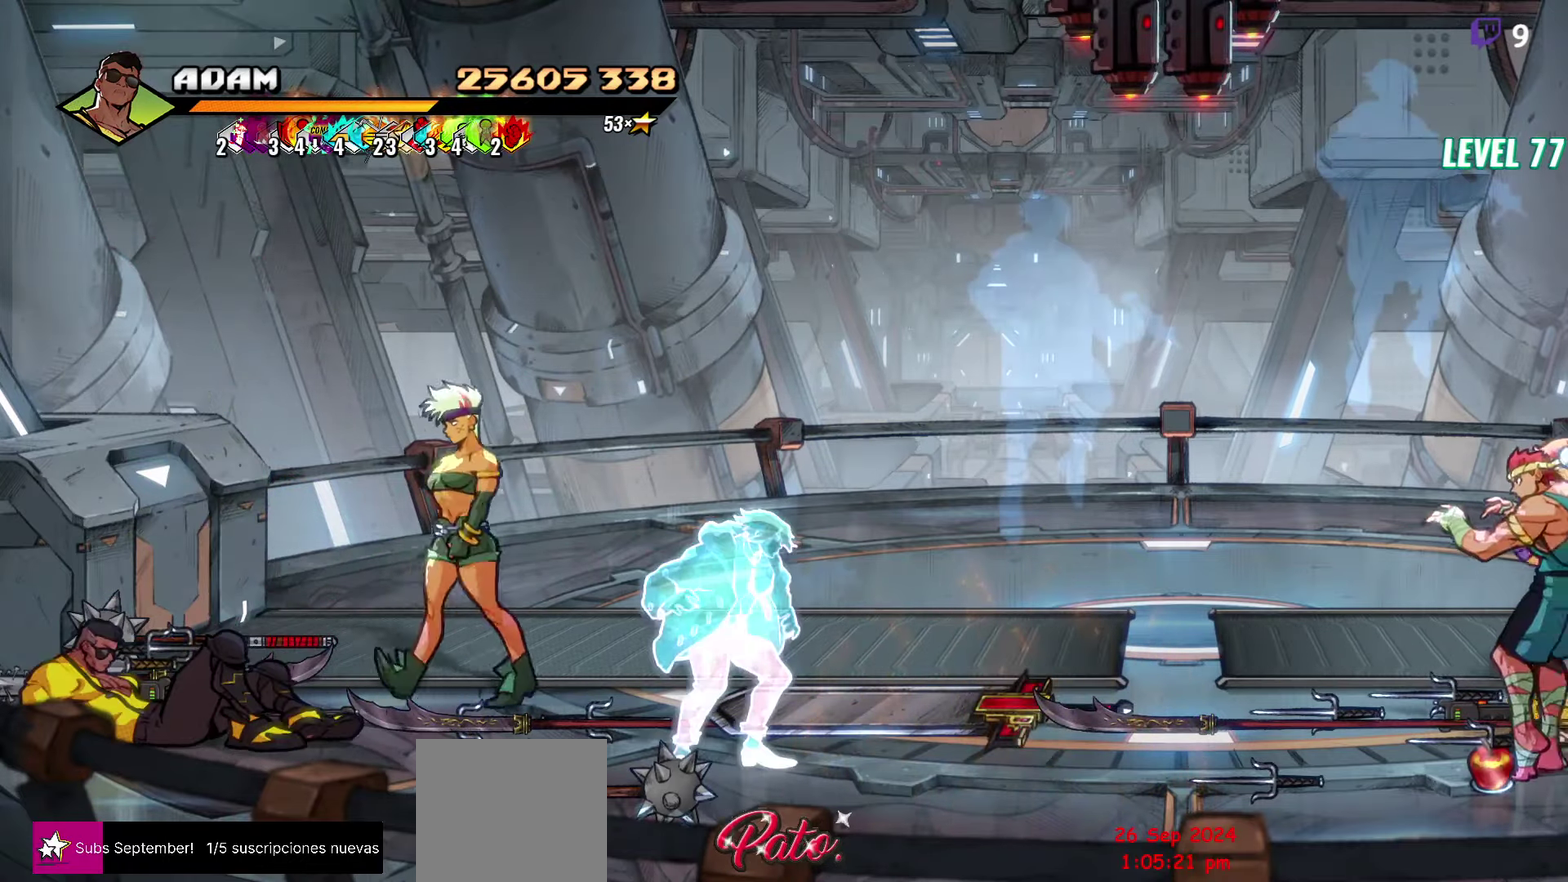
{"buttons": [], "events": []}
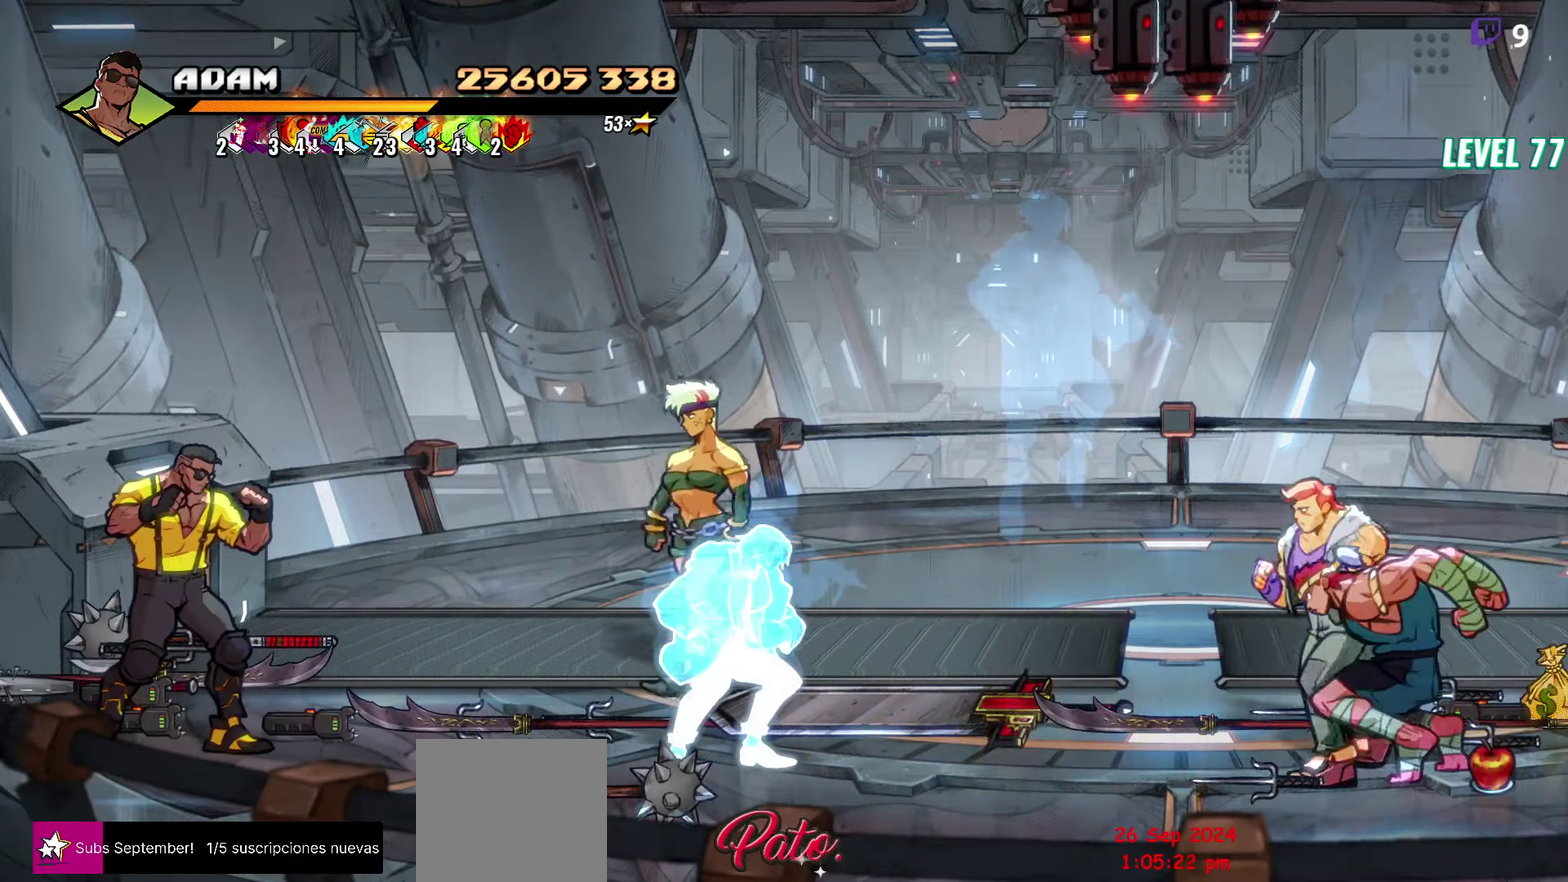
{"buttons": ["DPAD_UP"], "events": [[500, "DPAD_UP", "down"]]}
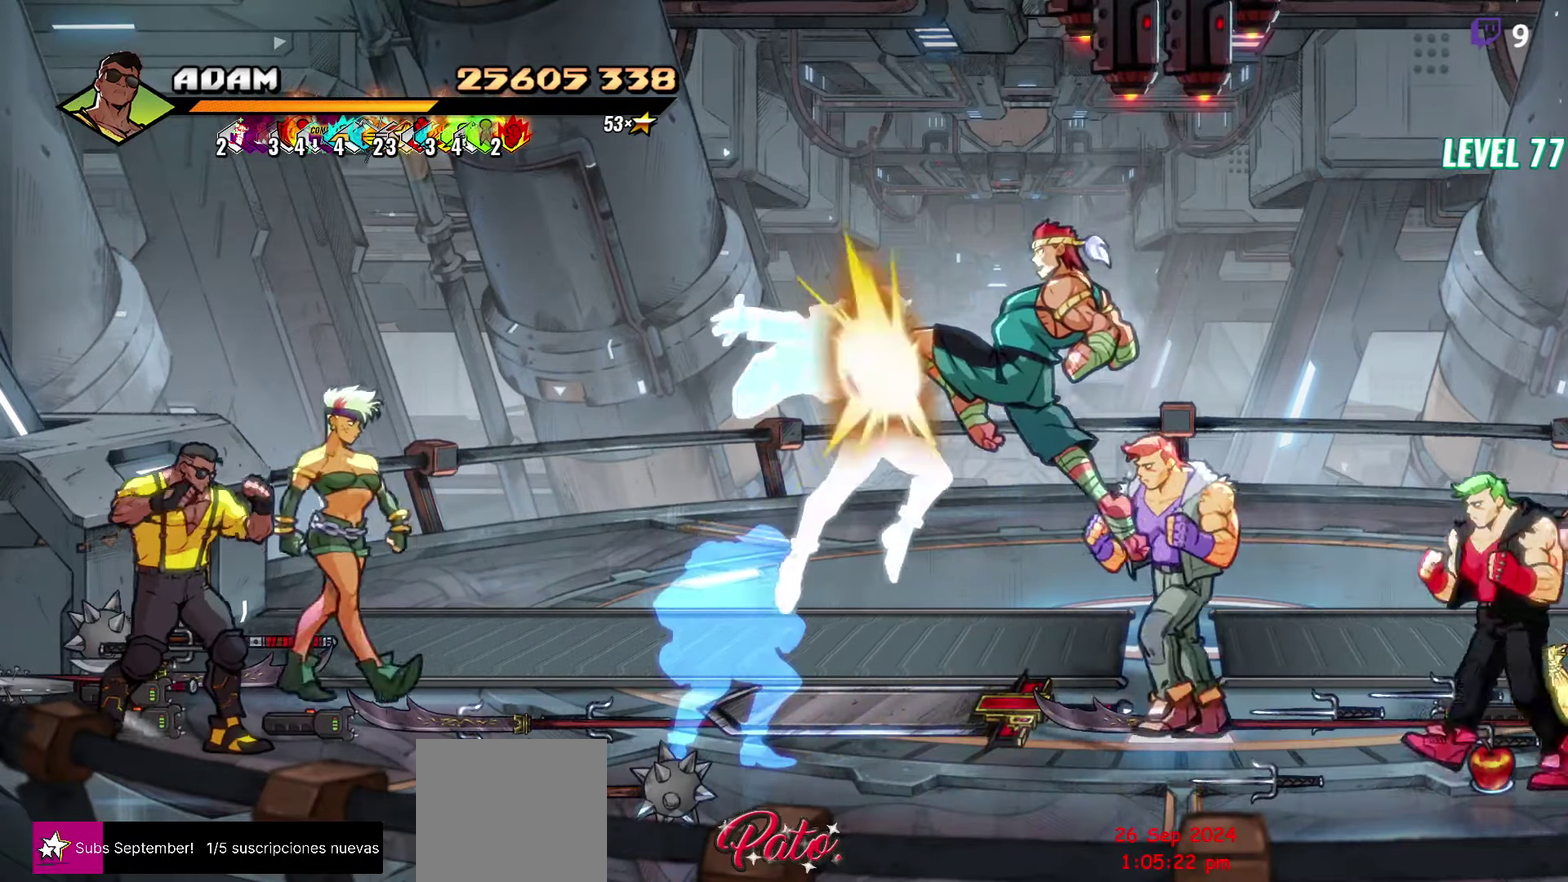
{"buttons": [], "events": [[100, "Y", "down"], [150, "DPAD_UP", "up"], [183, "Y", "up"], [250, "Y", "down"], [367, "Y", "up"]]}
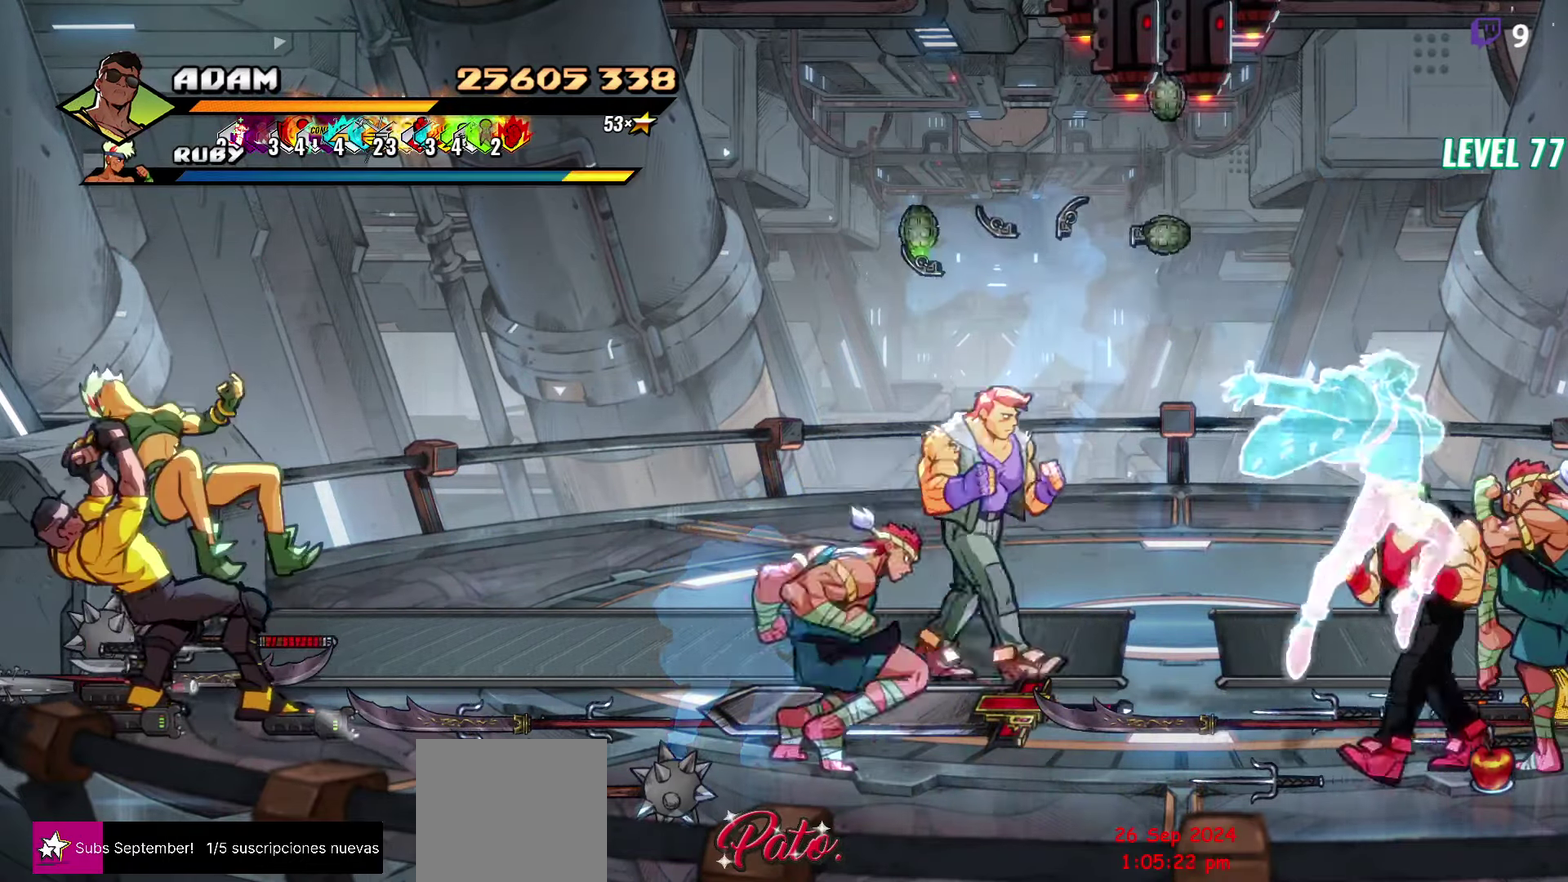
{"buttons": ["DPAD_LEFT"], "events": [[267, "DPAD_LEFT", "down"]]}
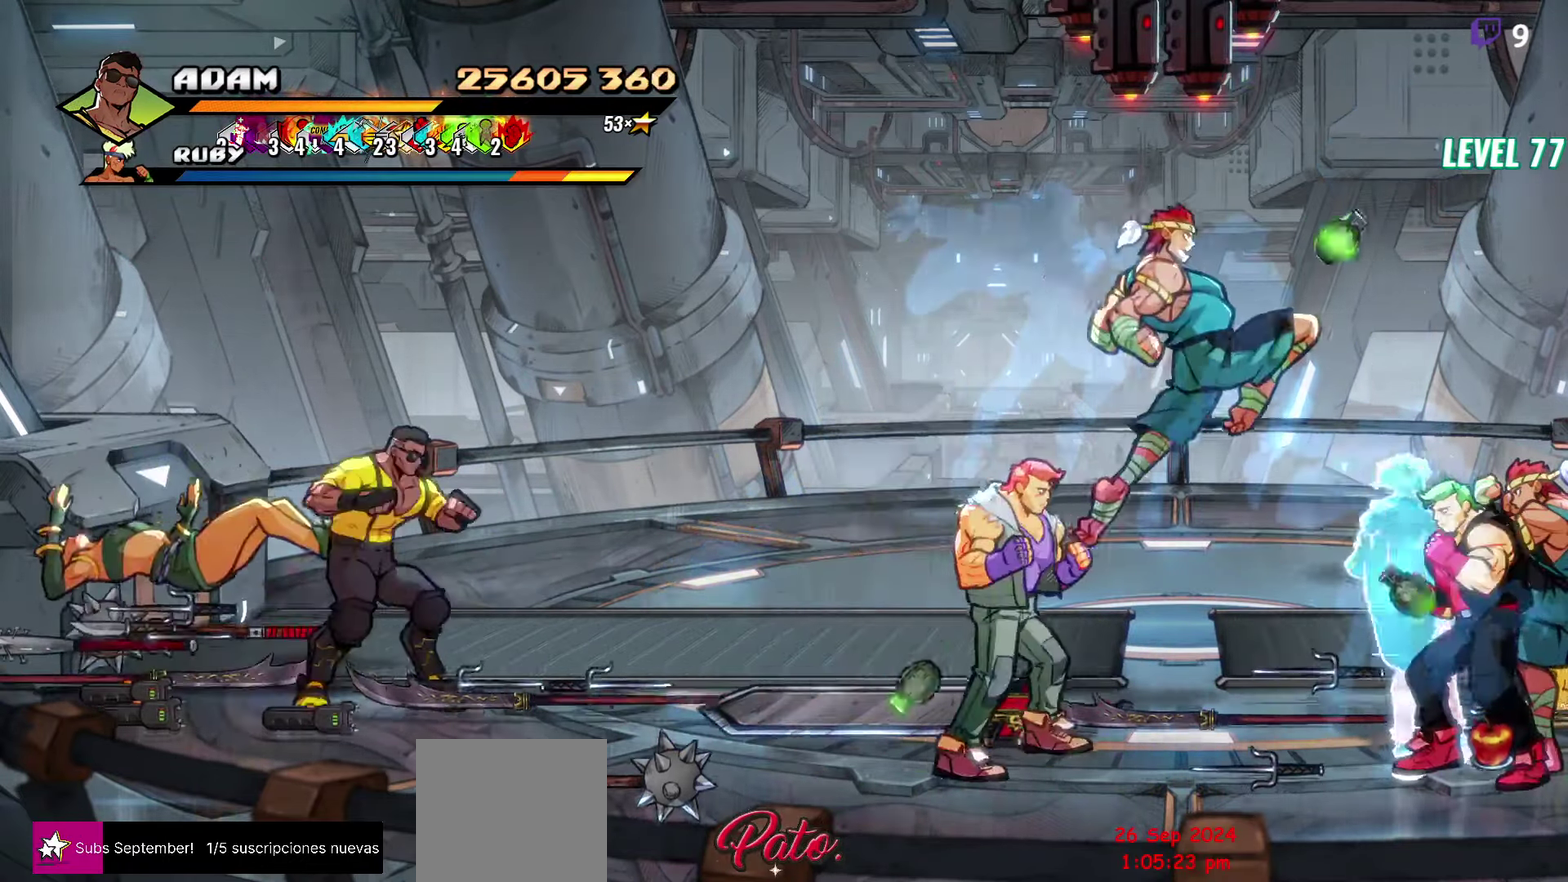
{"buttons": ["Y"], "events": [[17, "Y", "down"], [100, "DPAD_LEFT", "up"], [133, "Y", "up"], [450, "Y", "down"]]}
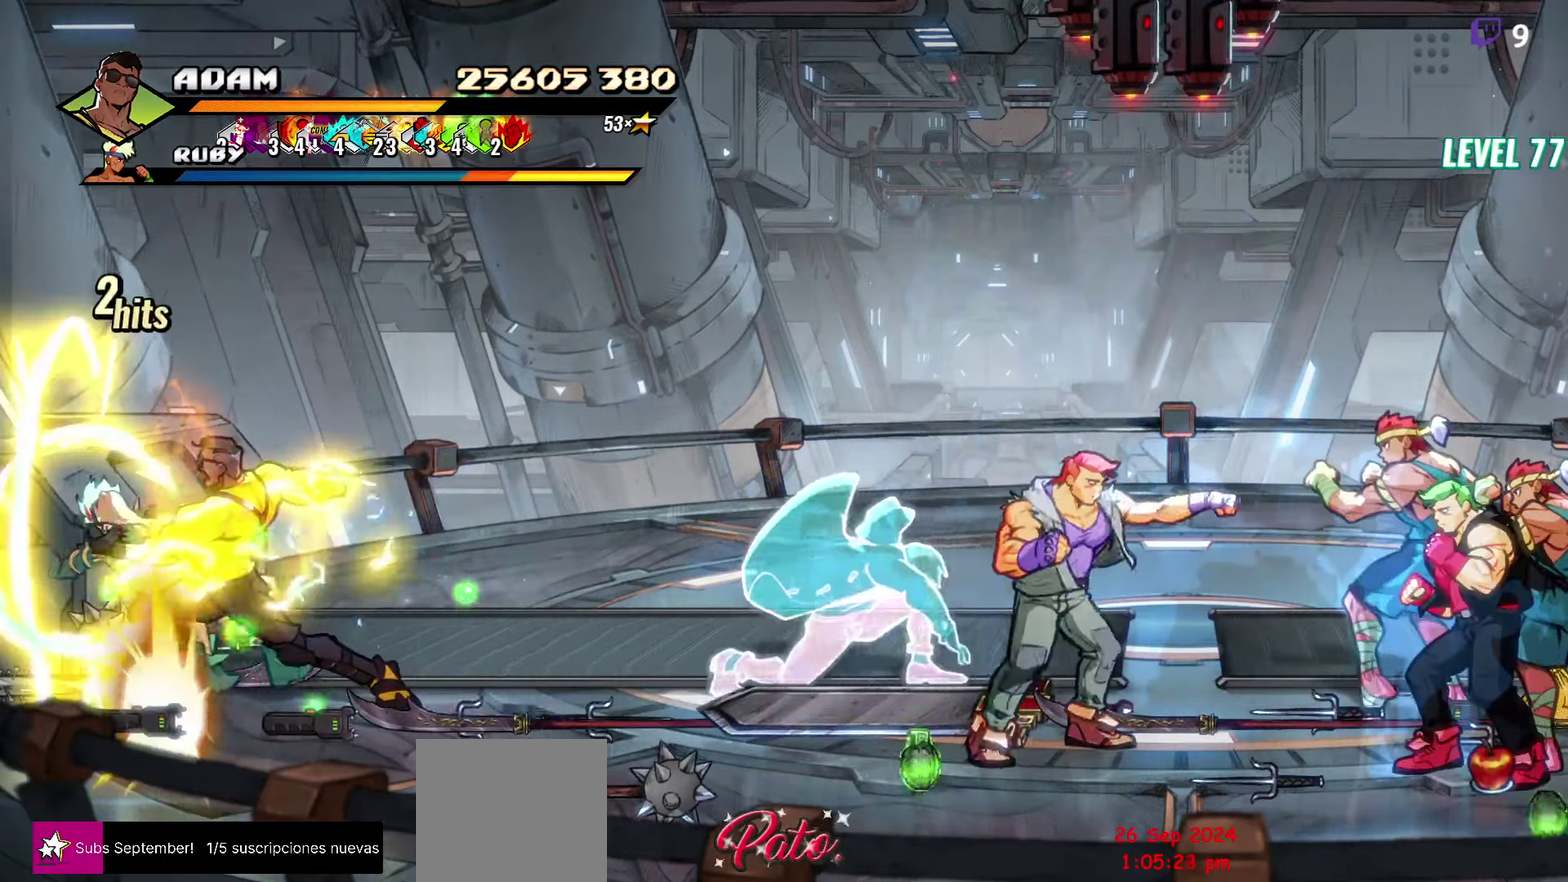
{"buttons": ["DPAD_LEFT"], "events": [[83, "Y", "up"], [300, "DPAD_LEFT", "down"]]}
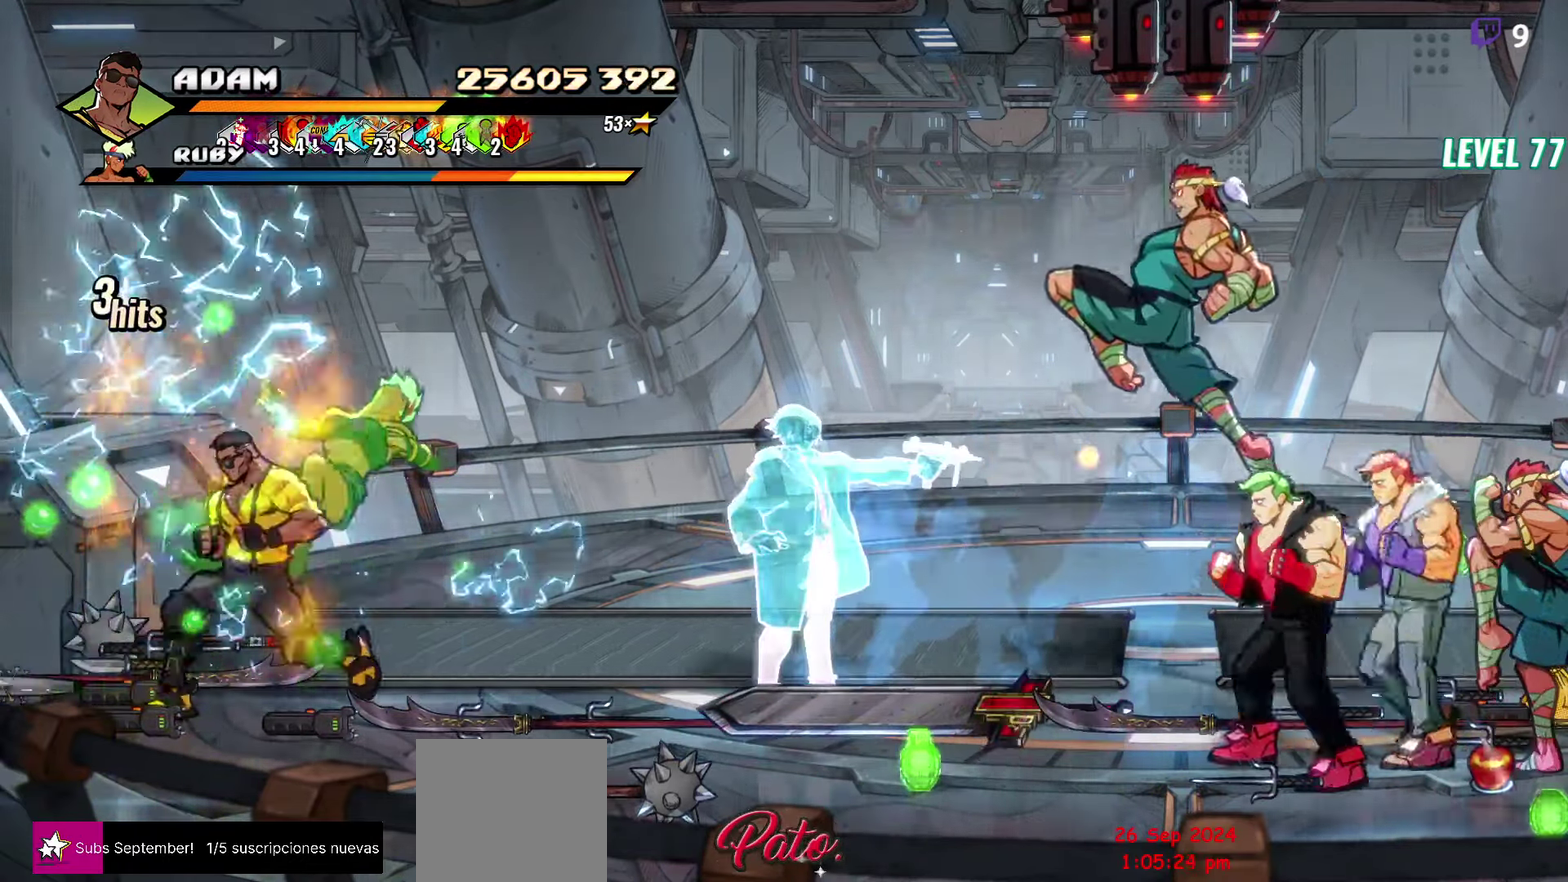
{"buttons": ["B", "DPAD_RIGHT"], "events": [[217, "B", "down"], [250, "DPAD_LEFT", "up"], [333, "B", "up"], [333, "DPAD_RIGHT", "down"], [383, "DPAD_DOWN", "down"], [433, "B", "down"], [500, "DPAD_DOWN", "up"]]}
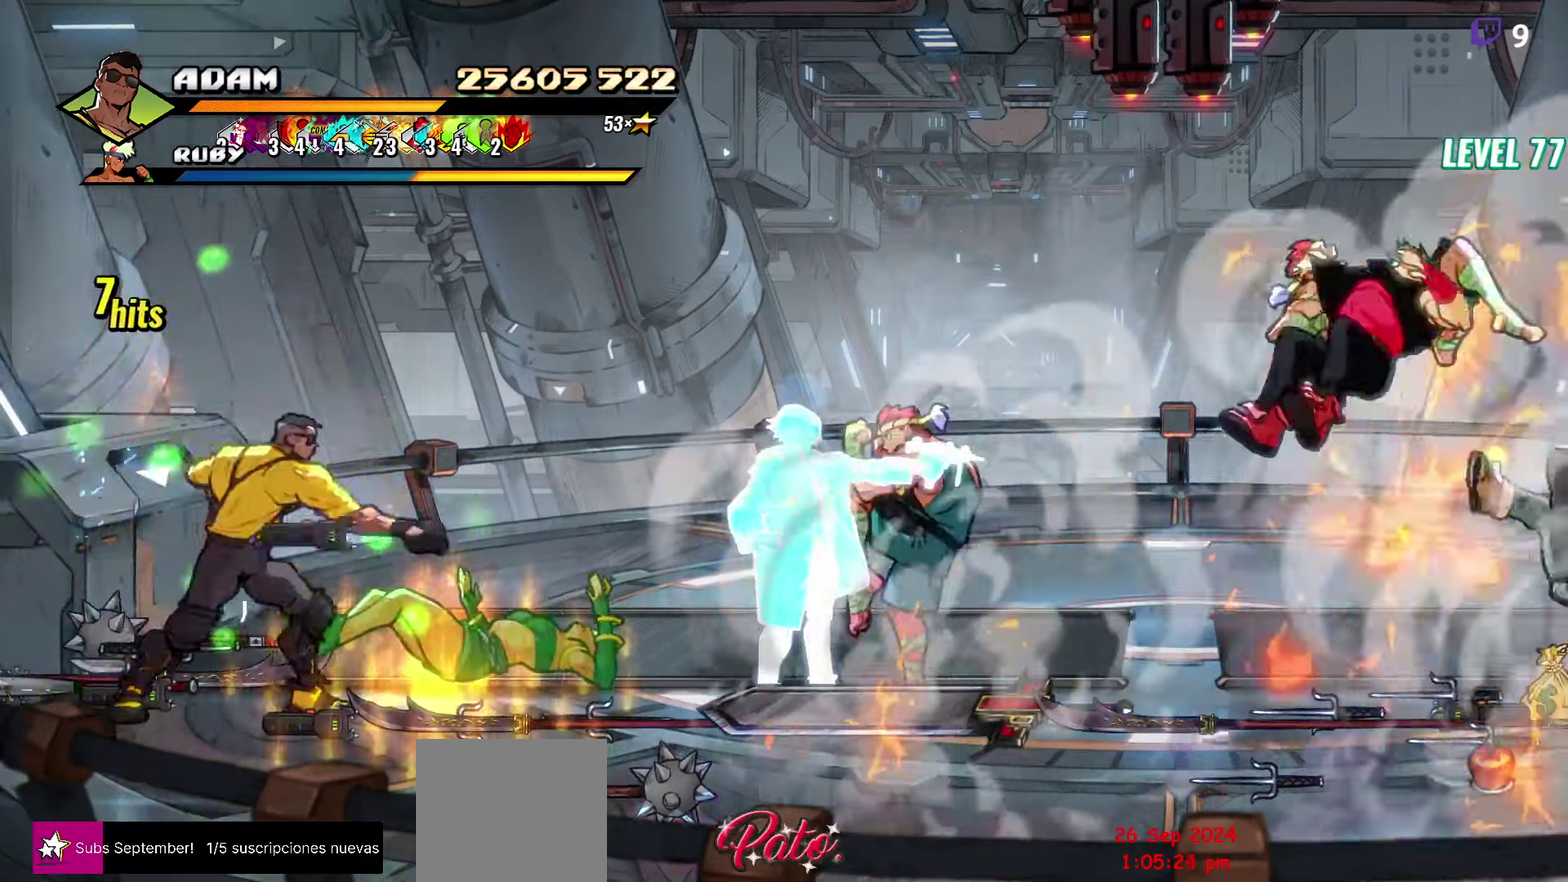
{"buttons": ["DPAD_RIGHT"], "events": [[33, "B", "up"], [134, "DPAD_RIGHT", "up"], [417, "DPAD_RIGHT", "down"]]}
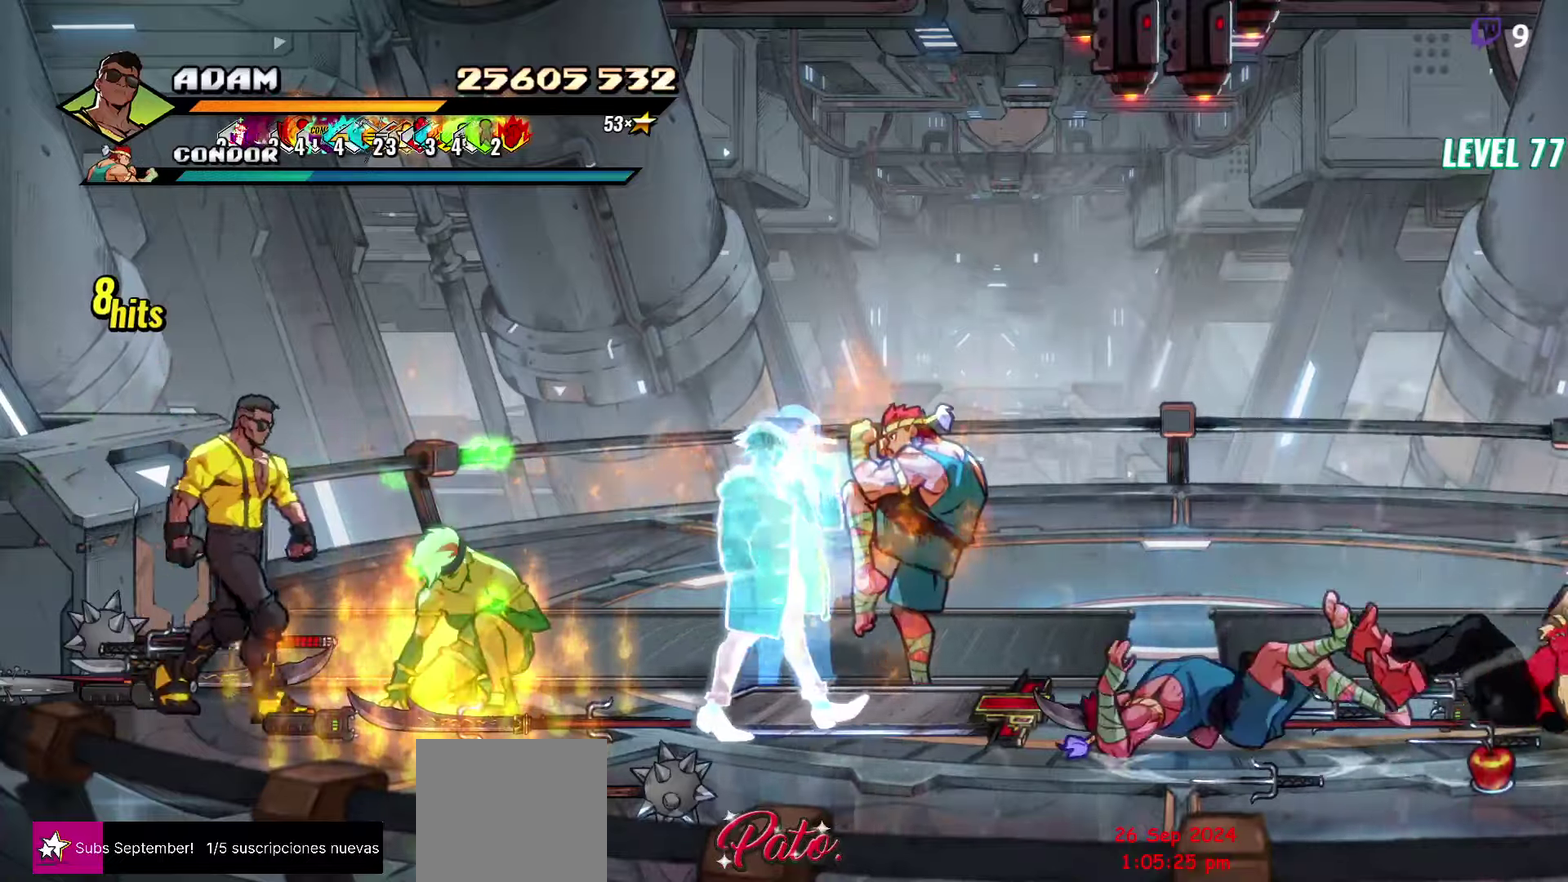
{"buttons": ["DPAD_DOWN"], "events": [[100, "Y", "down"], [117, "DPAD_RIGHT", "up"], [184, "Y", "up"], [250, "Y", "down"], [350, "Y", "up"], [500, "DPAD_DOWN", "down"]]}
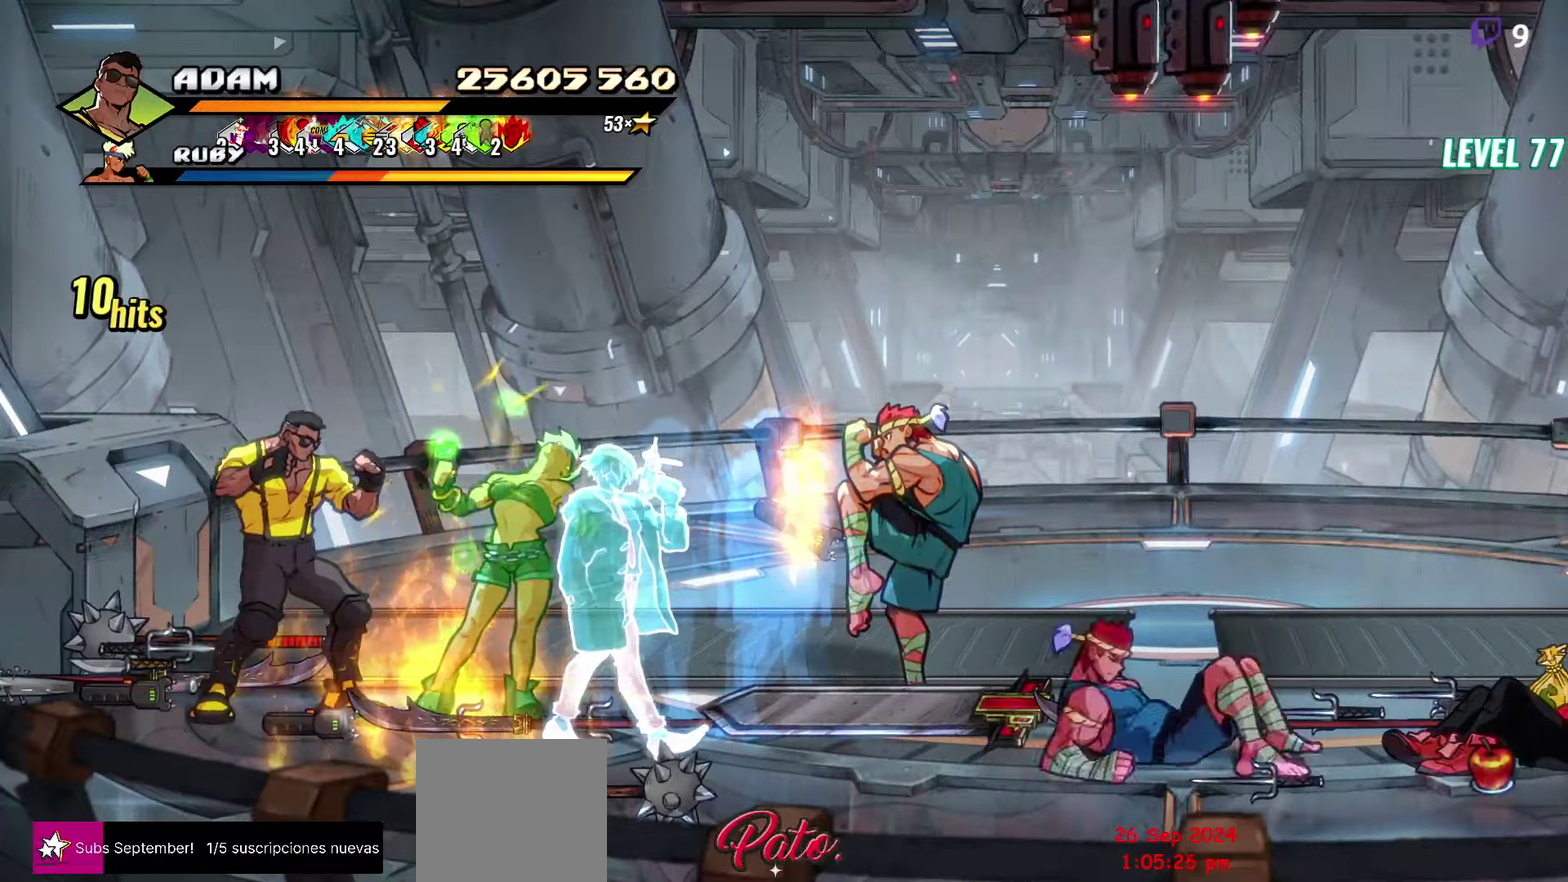
{"buttons": ["Y"], "events": [[100, "DPAD_DOWN", "up"], [117, "Y", "down"], [200, "Y", "up"], [267, "Y", "down"], [334, "Y", "up"], [417, "Y", "down"]]}
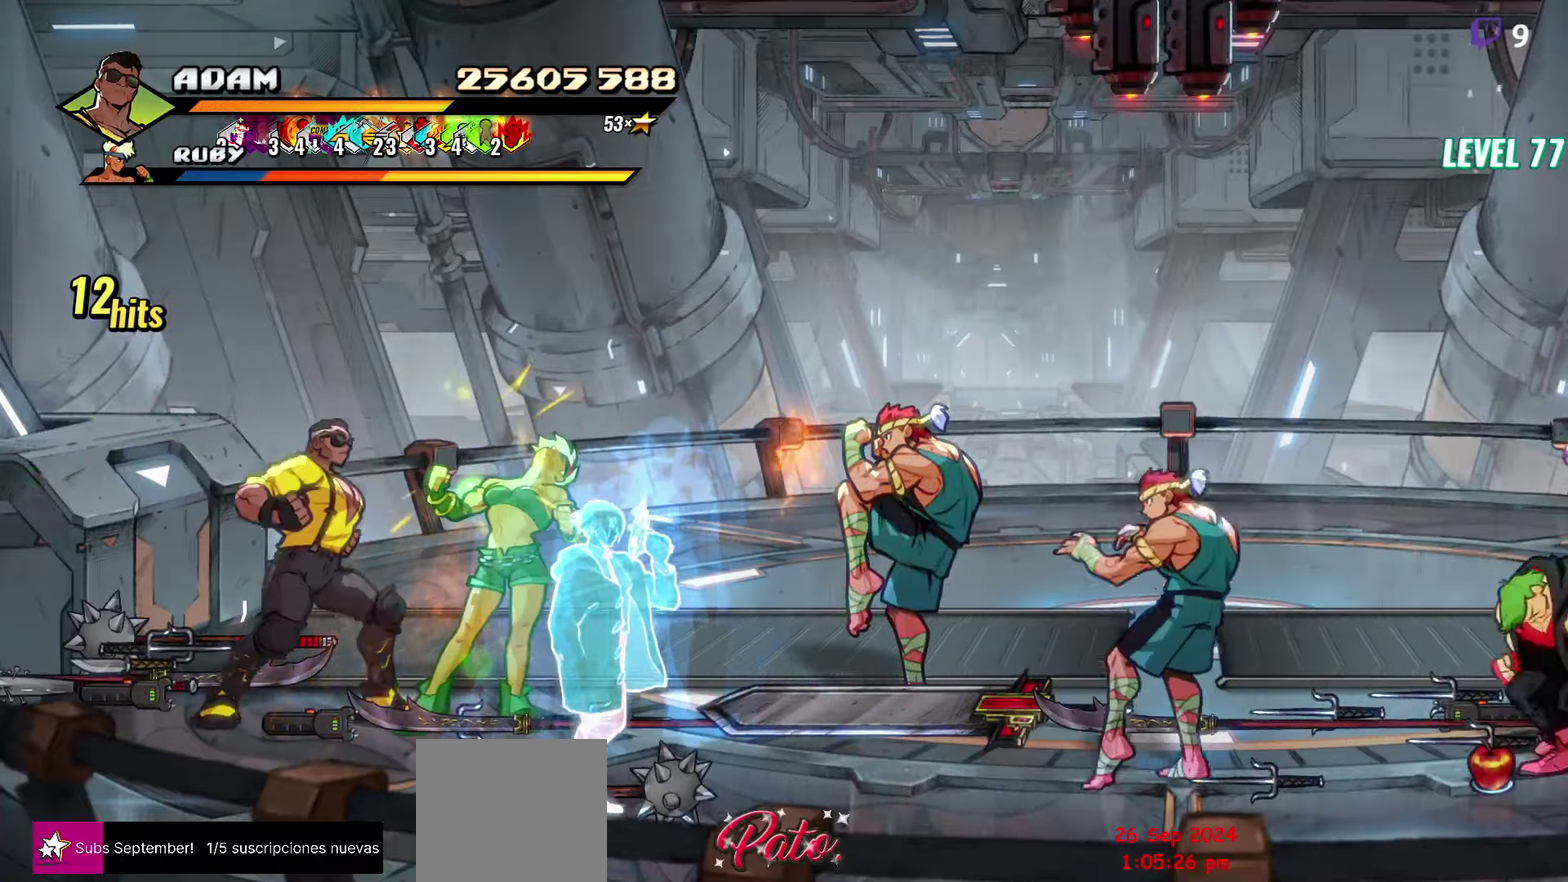
{"buttons": [], "events": [[17, "Y", "up"], [184, "Y", "down"], [267, "Y", "up"], [367, "Y", "down"], [500, "Y", "up"]]}
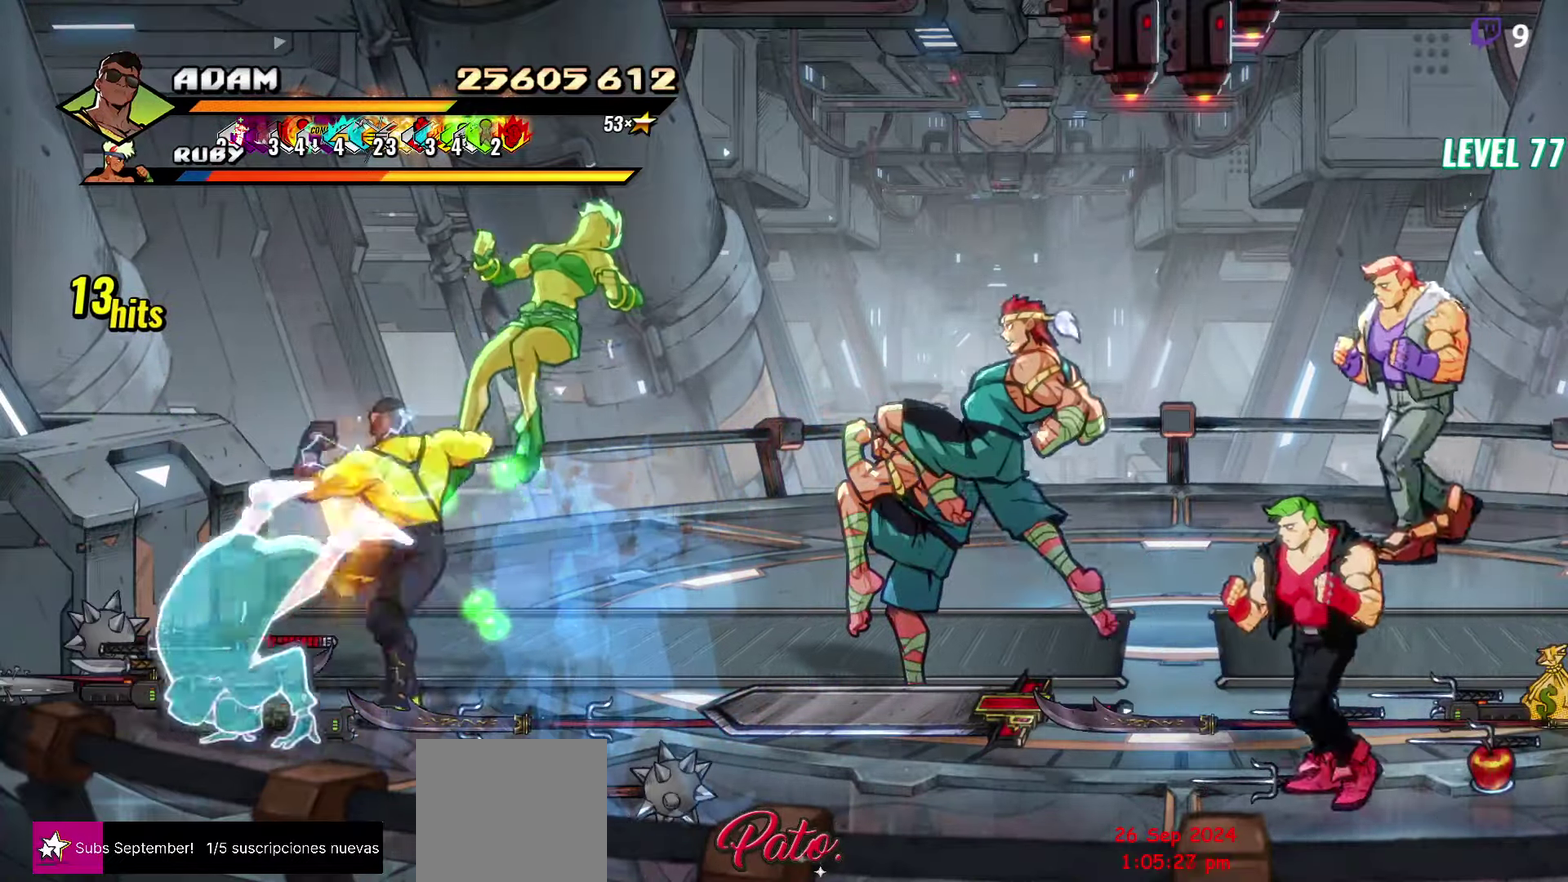
{"buttons": ["DPAD_RIGHT"], "events": [[34, "Y", "down"], [167, "Y", "up"], [367, "DPAD_RIGHT", "down"]]}
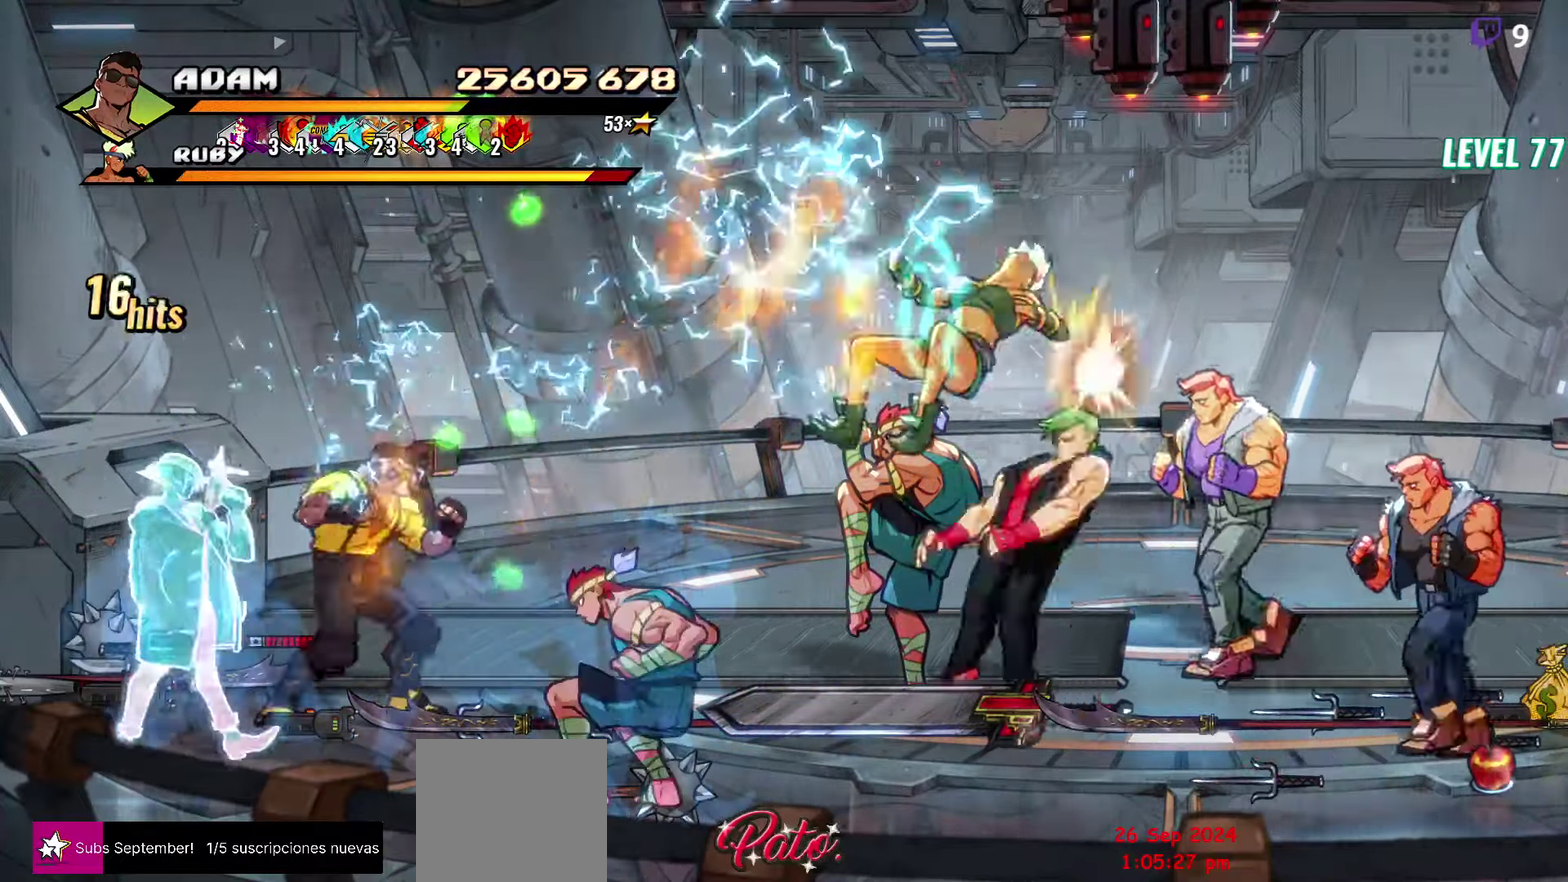
{"buttons": [], "events": [[34, "DPAD_DOWN", "down"], [167, "DPAD_DOWN", "up"], [184, "A", "down"], [284, "L1", "down"], [300, "A", "up"], [400, "L1", "up"], [417, "DPAD_RIGHT", "up"]]}
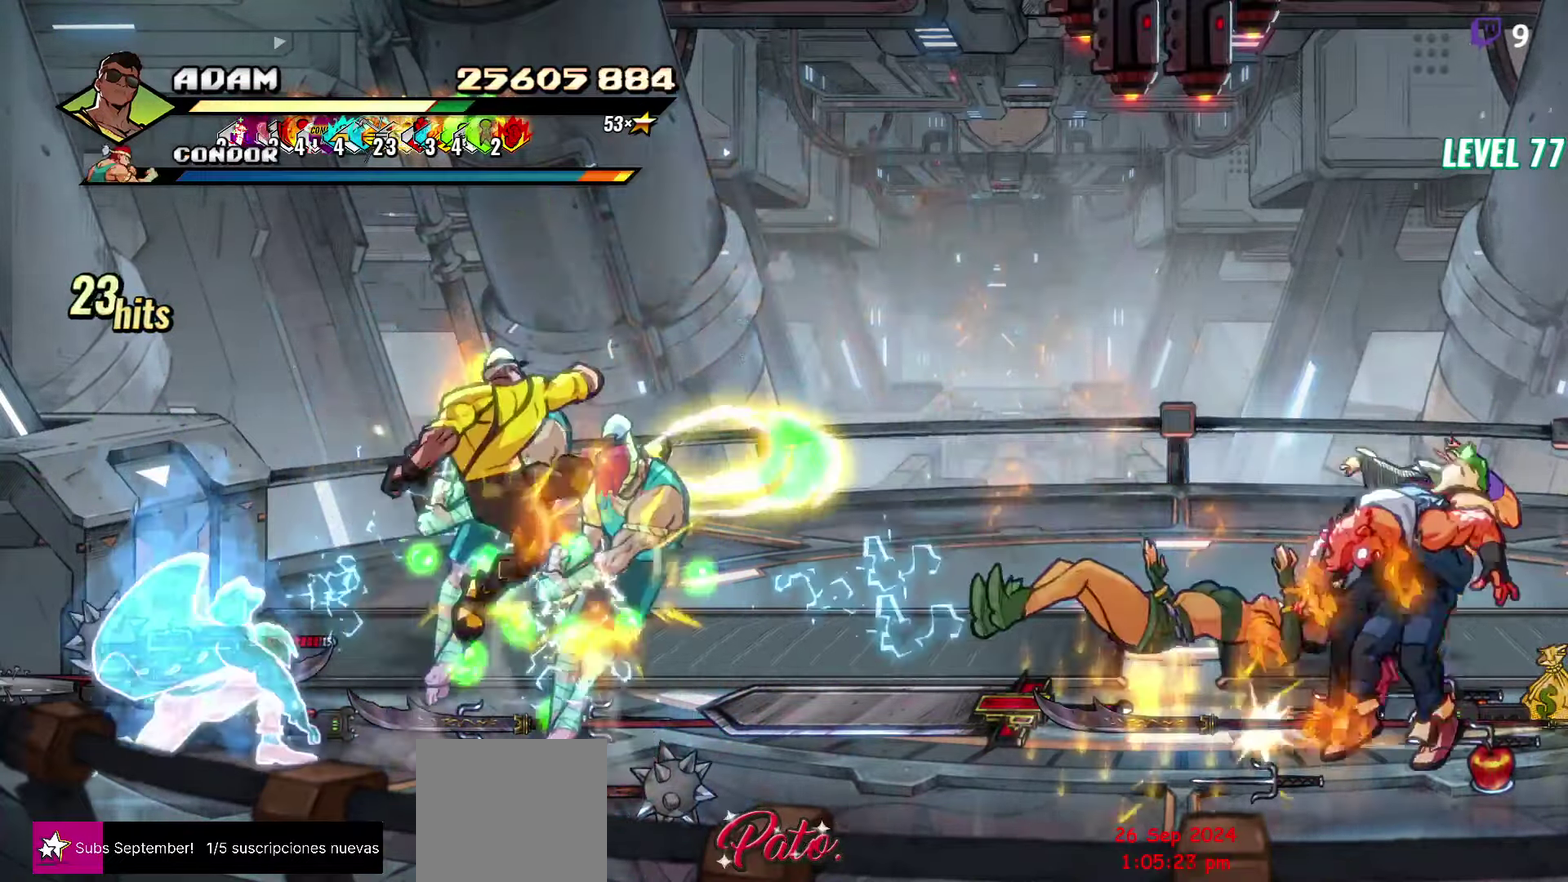
{"buttons": [], "events": [[234, "Y", "down"], [350, "Y", "up"]]}
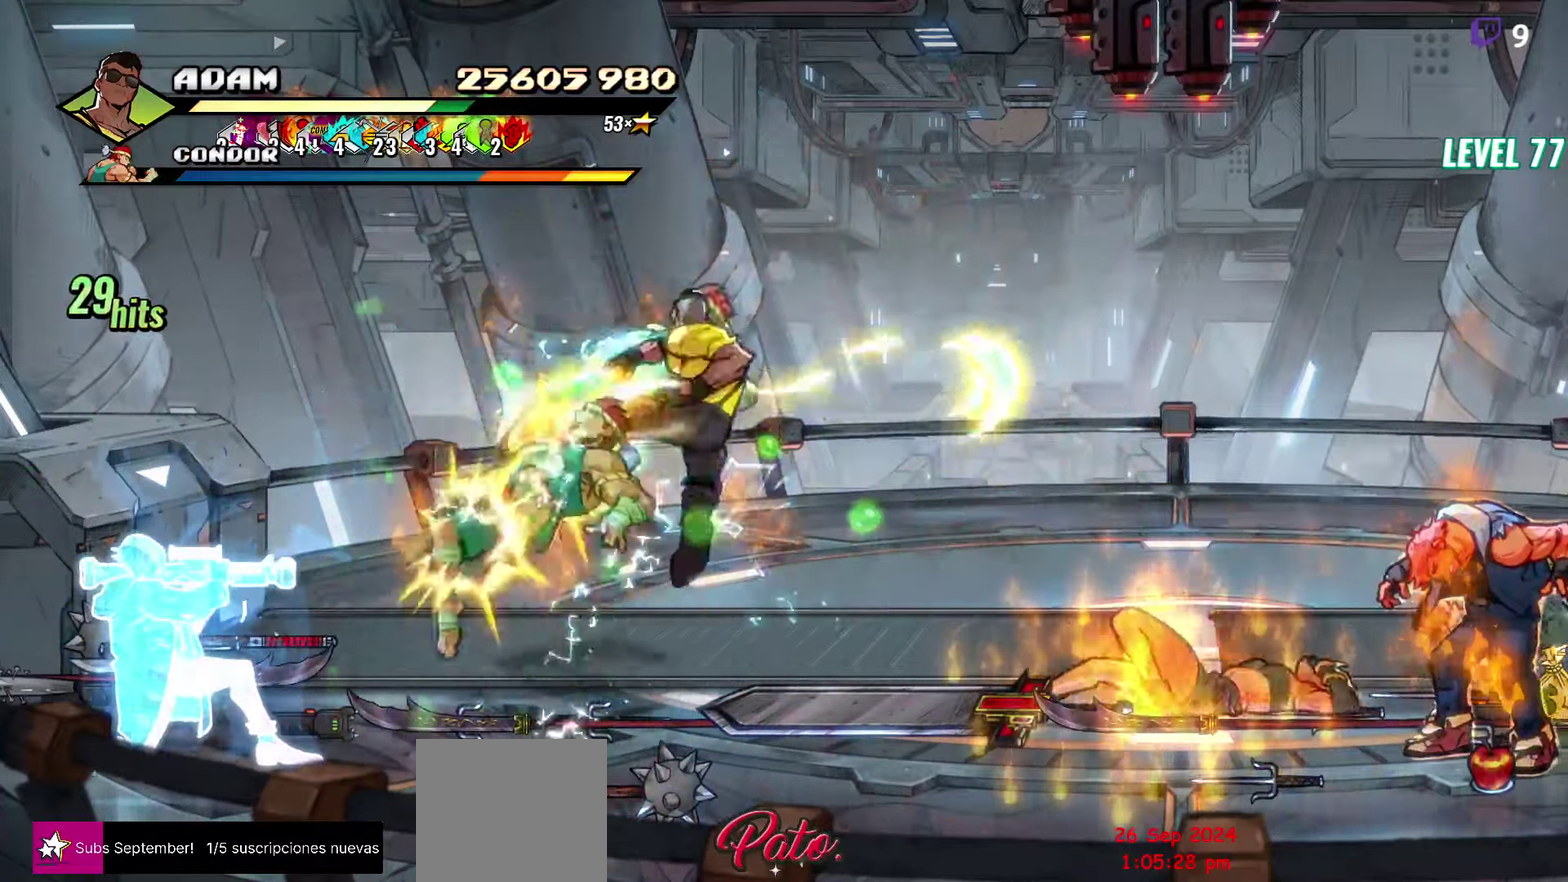
{"buttons": ["DPAD_RIGHT"], "events": [[200, "DPAD_RIGHT", "down"], [267, "DPAD_RIGHT", "up"], [417, "DPAD_RIGHT", "down"]]}
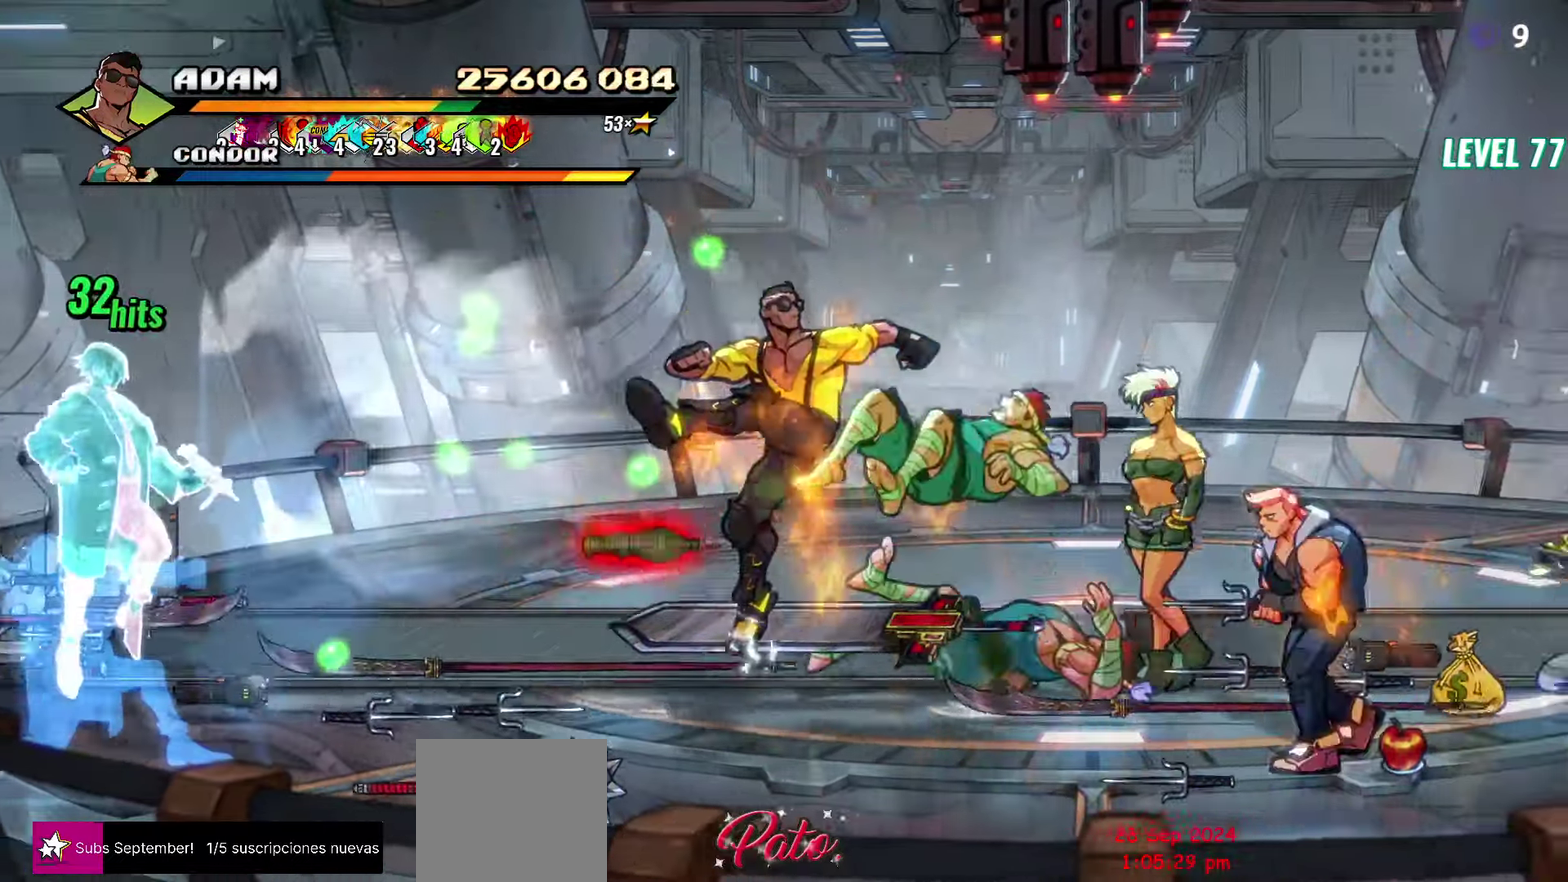
{"buttons": ["DPAD_RIGHT"], "events": [[67, "Y", "down"], [184, "Y", "up"], [300, "L1", "down"], [434, "L1", "up"]]}
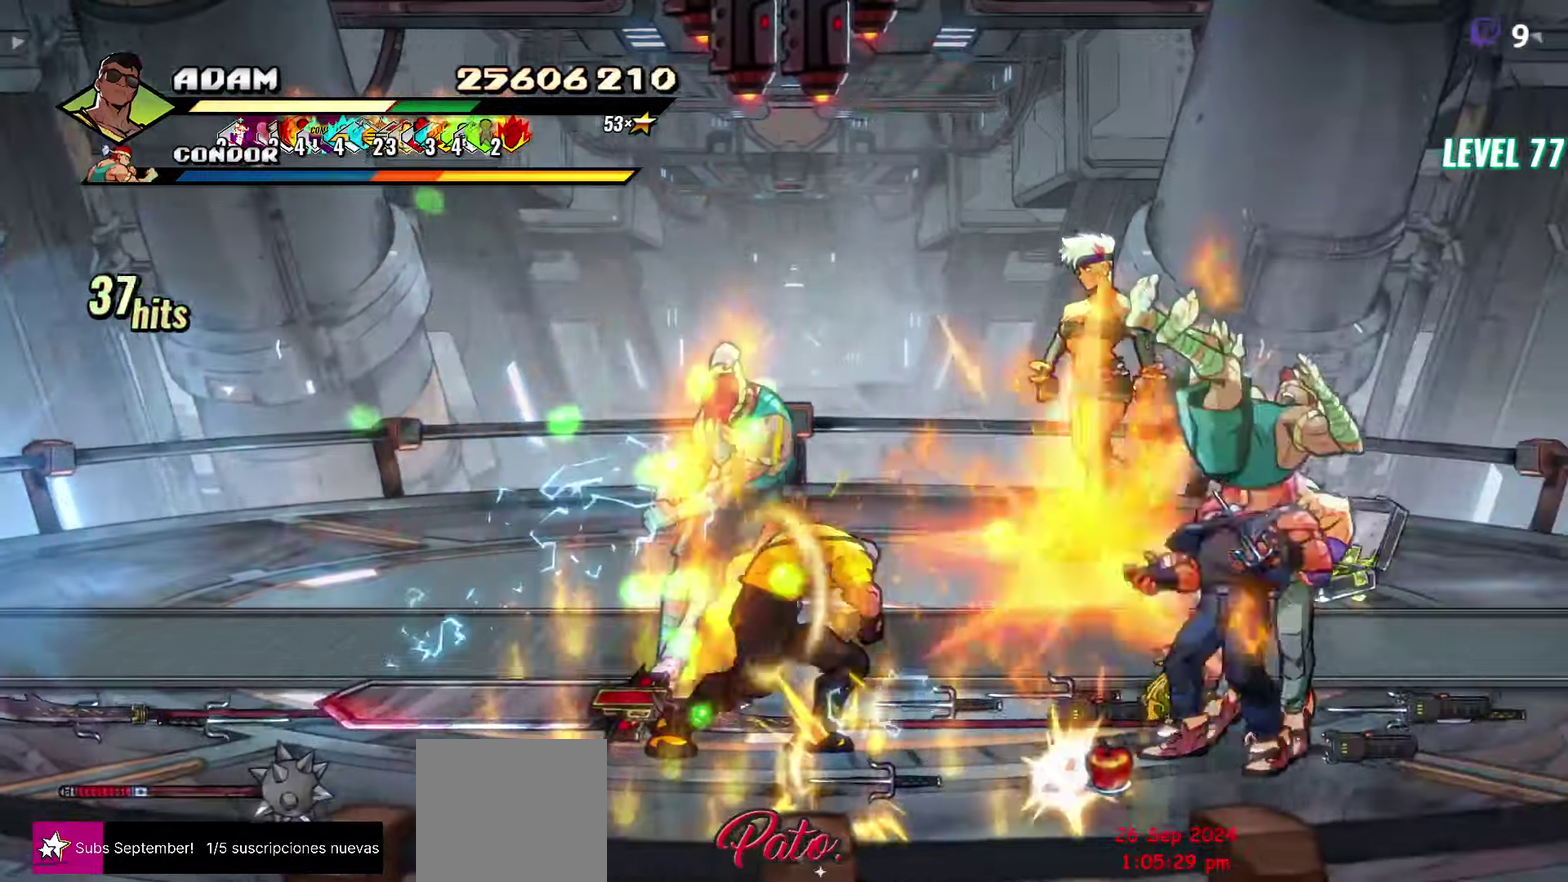
{"buttons": [], "events": [[84, "DPAD_RIGHT", "up"], [100, "Y", "down"], [300, "Y", "up"]]}
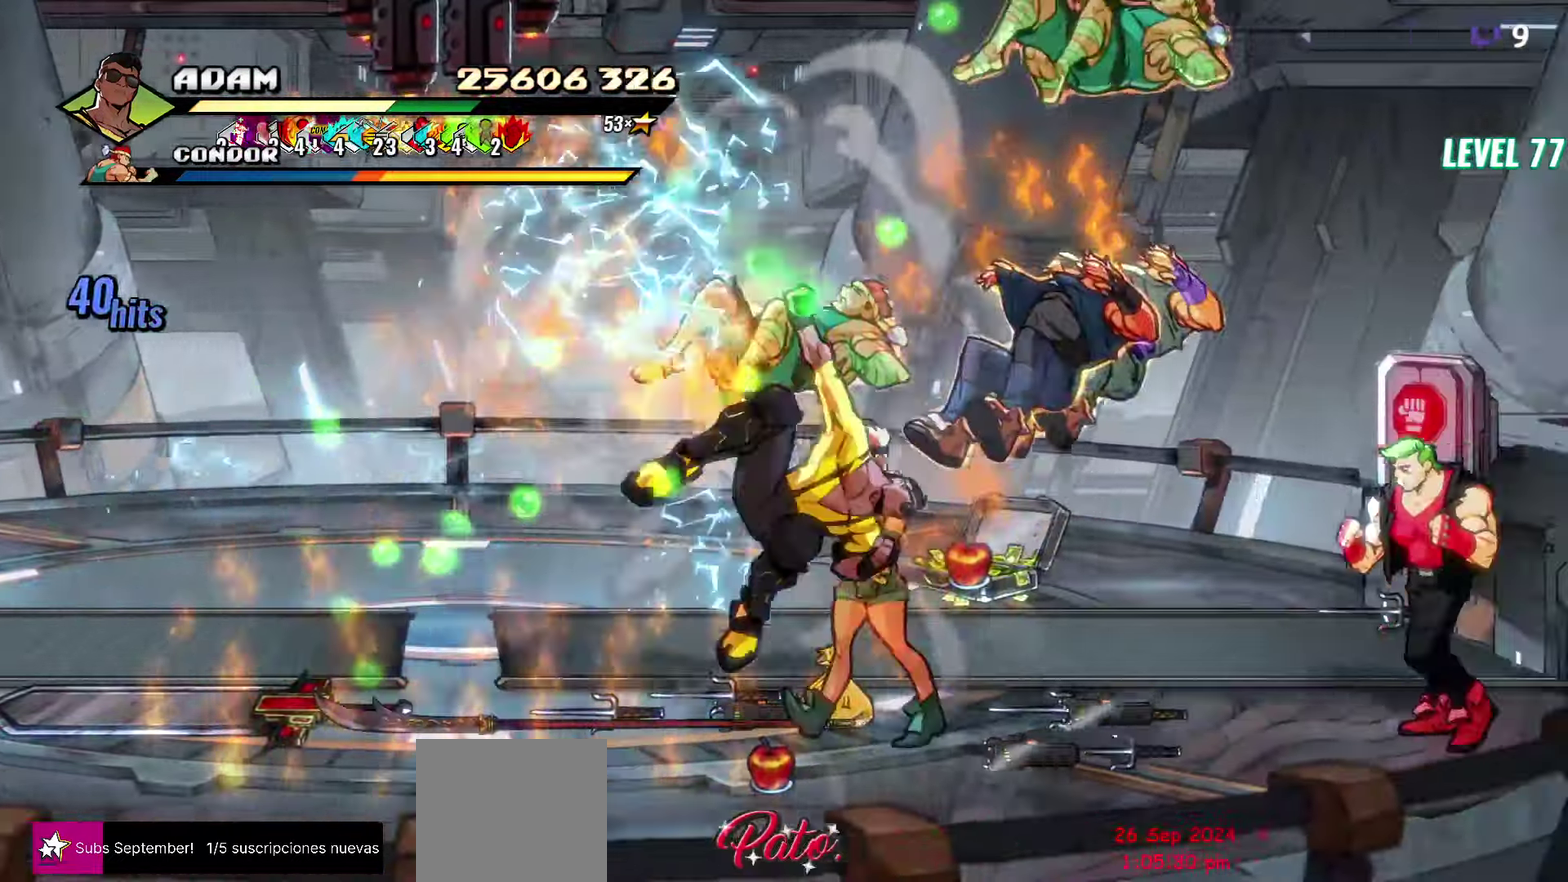
{"buttons": ["Y", "DPAD_RIGHT"], "events": [[67, "DPAD_RIGHT", "down"], [117, "DPAD_RIGHT", "up"], [183, "DPAD_RIGHT", "down"], [233, "DPAD_RIGHT", "up"], [400, "DPAD_RIGHT", "down"], [450, "Y", "down"]]}
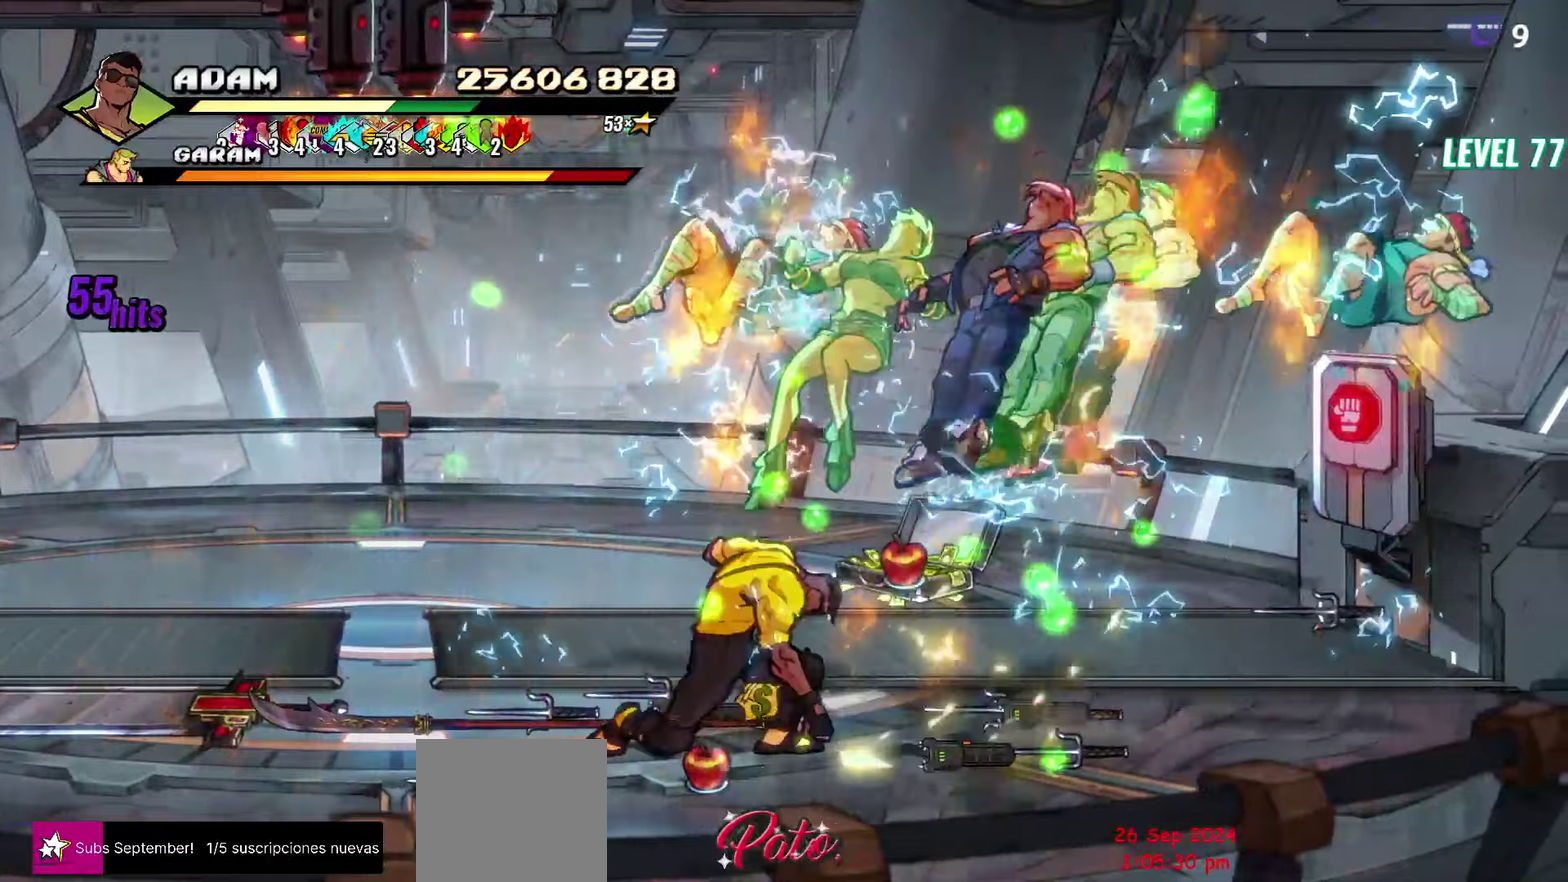
{"buttons": ["Y"], "events": [[33, "Y", "up"], [133, "Y", "down"], [216, "Y", "up"], [250, "DPAD_RIGHT", "up"], [316, "Y", "down"]]}
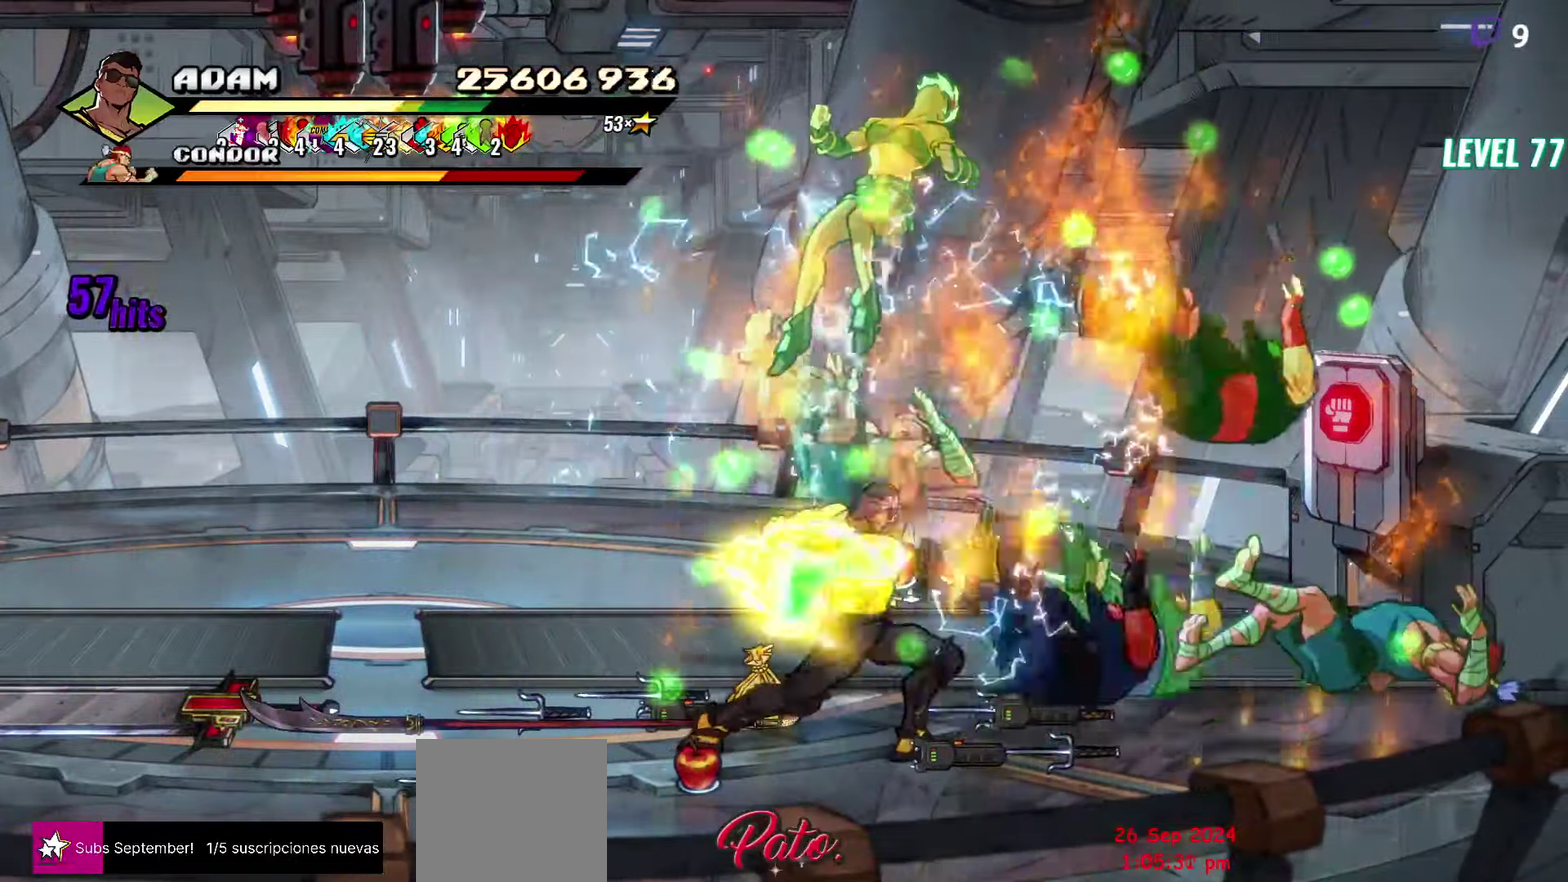
{"buttons": ["Y", "DPAD_UP"], "events": [[500, "DPAD_UP", "down"]]}